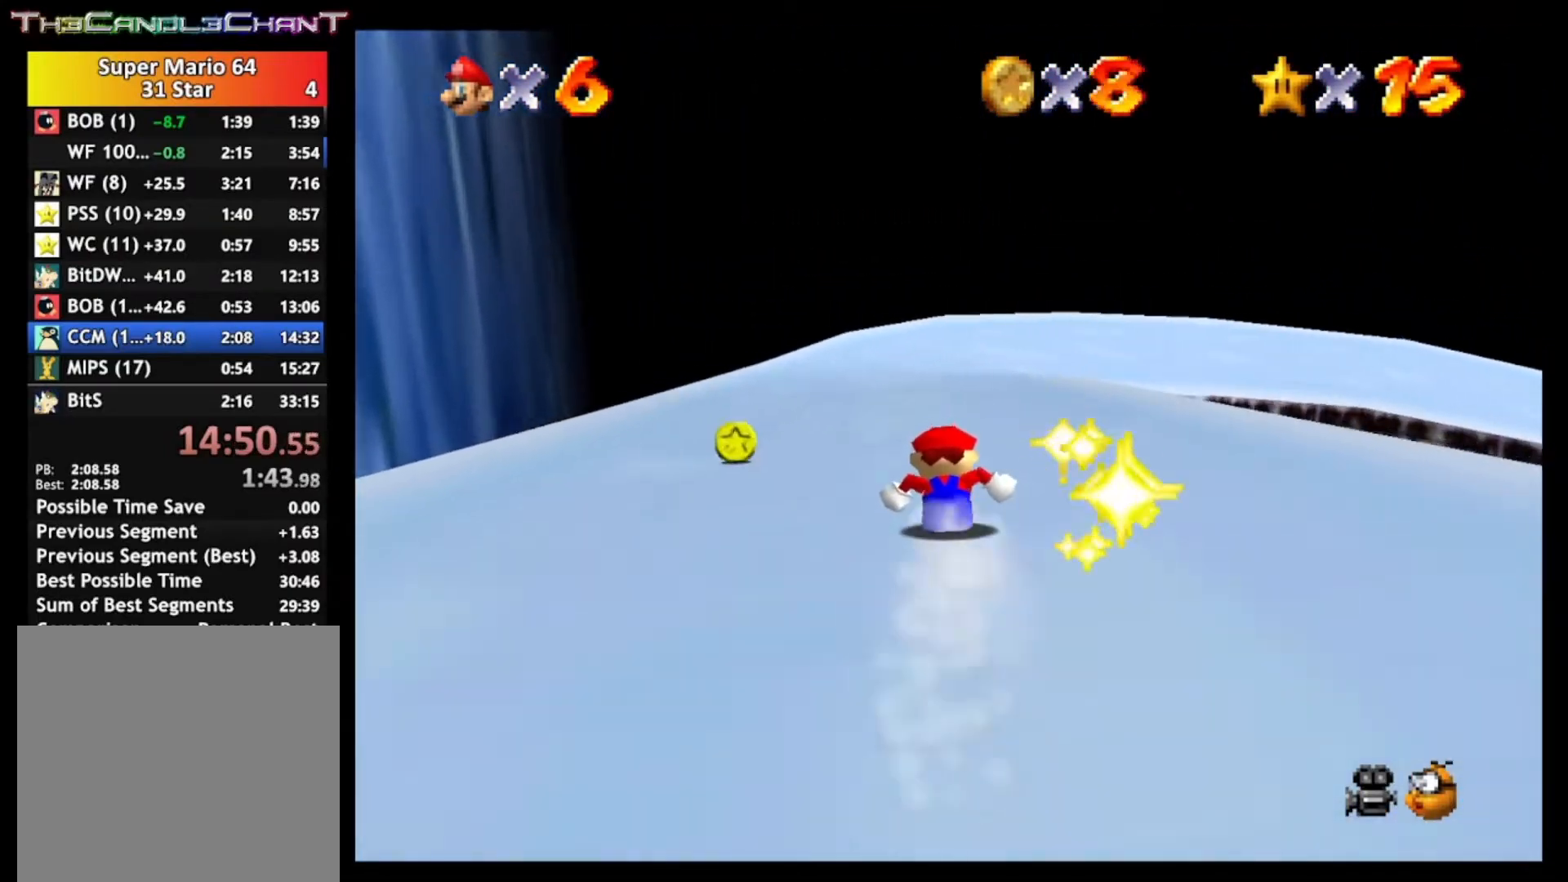
Gameplay with a controller (Xbox layout); each line is a JSON object with the inputs held at the frame after it. "events" lists button and stick changes between this image and that frame as [ms after this image, input, new state], when the widget could be followed in between.
{"buttons": [], "left_stick": "up", "right_stick": "center", "events": []}
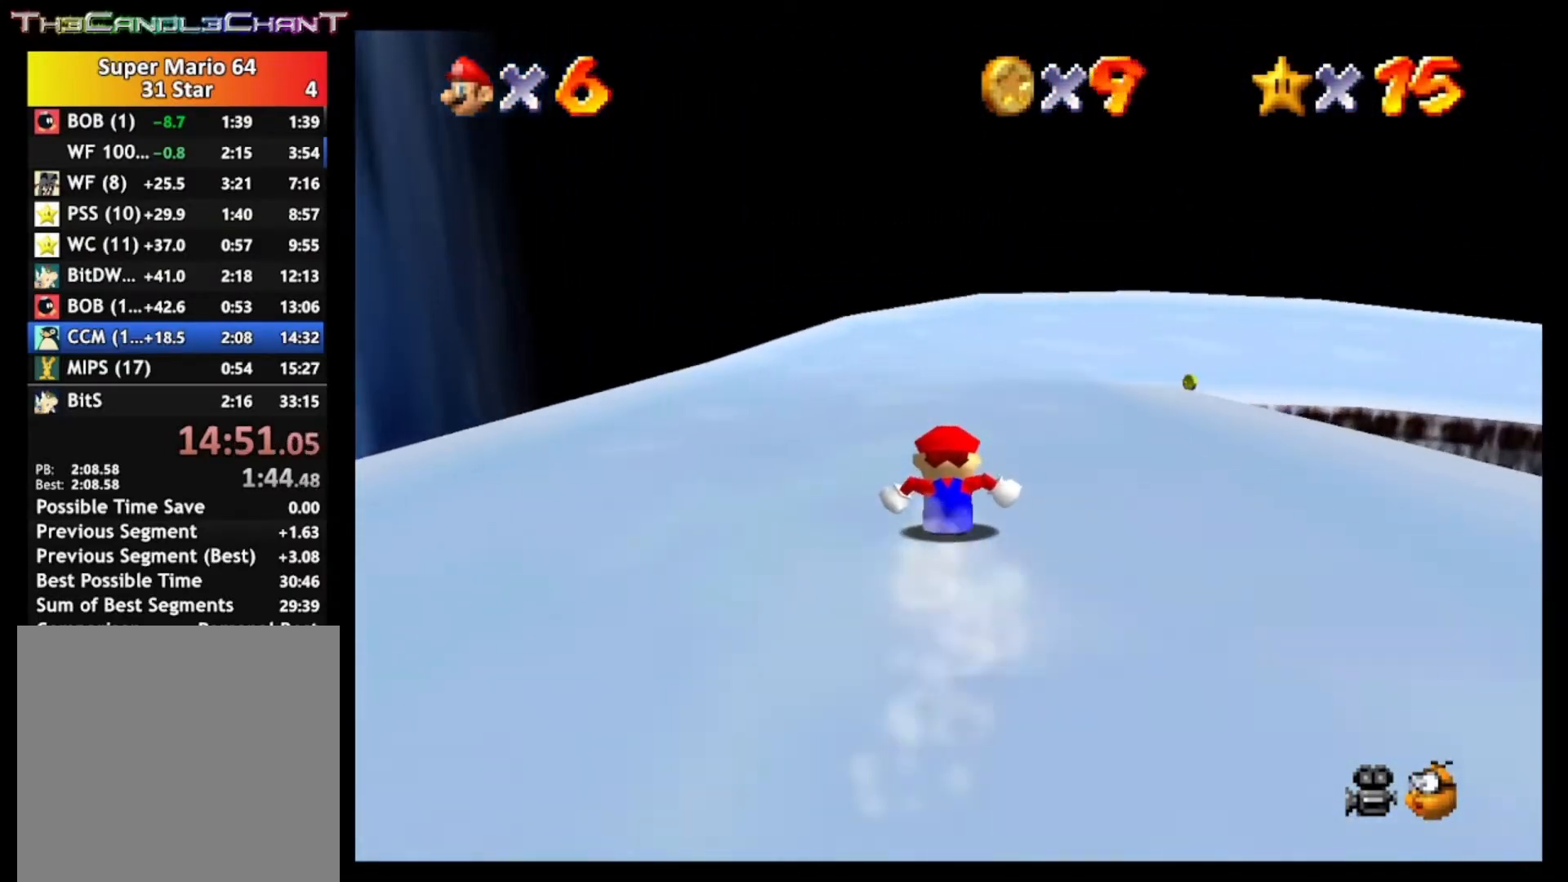
{"buttons": [], "left_stick": "up-right", "right_stick": "center", "events": [[200, "left_stick", "up-right"]]}
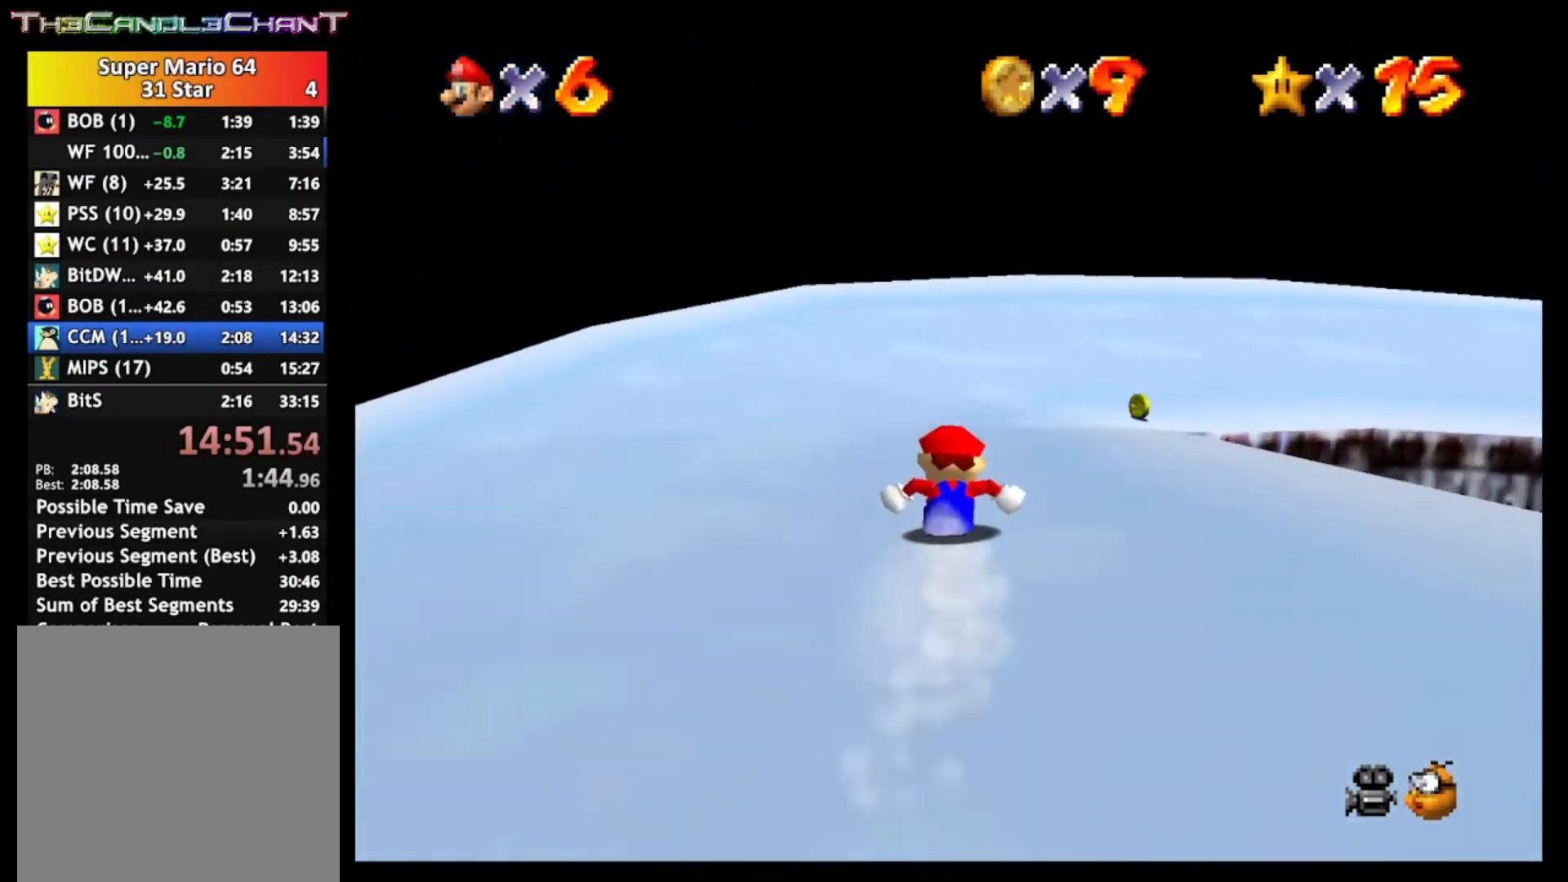
{"buttons": [], "left_stick": "up-right", "right_stick": "center", "events": []}
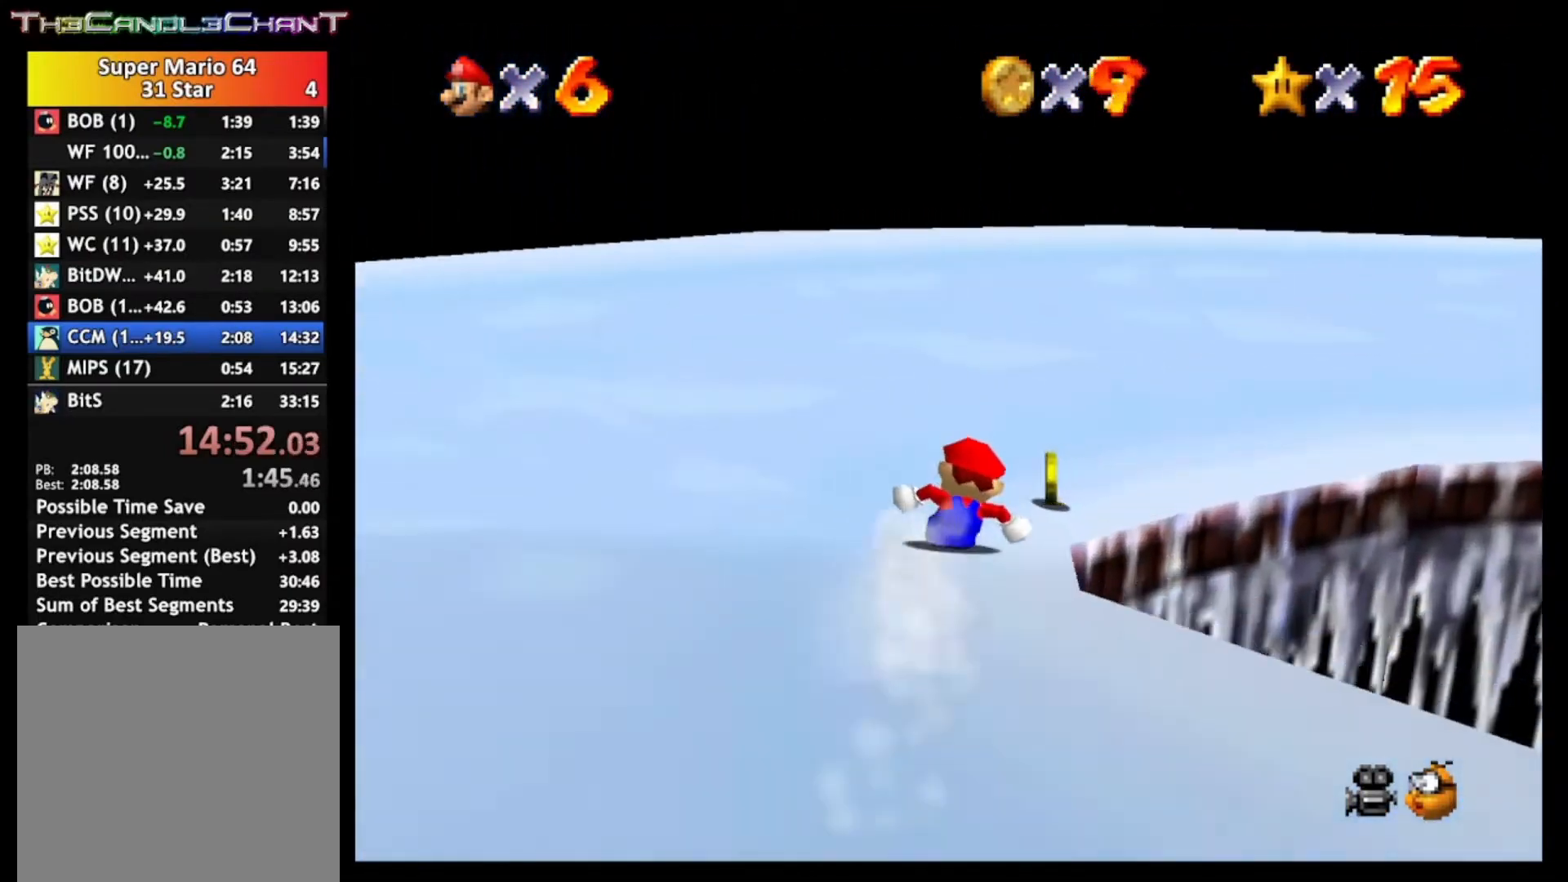
{"buttons": [], "left_stick": "up-right", "right_stick": "center", "events": []}
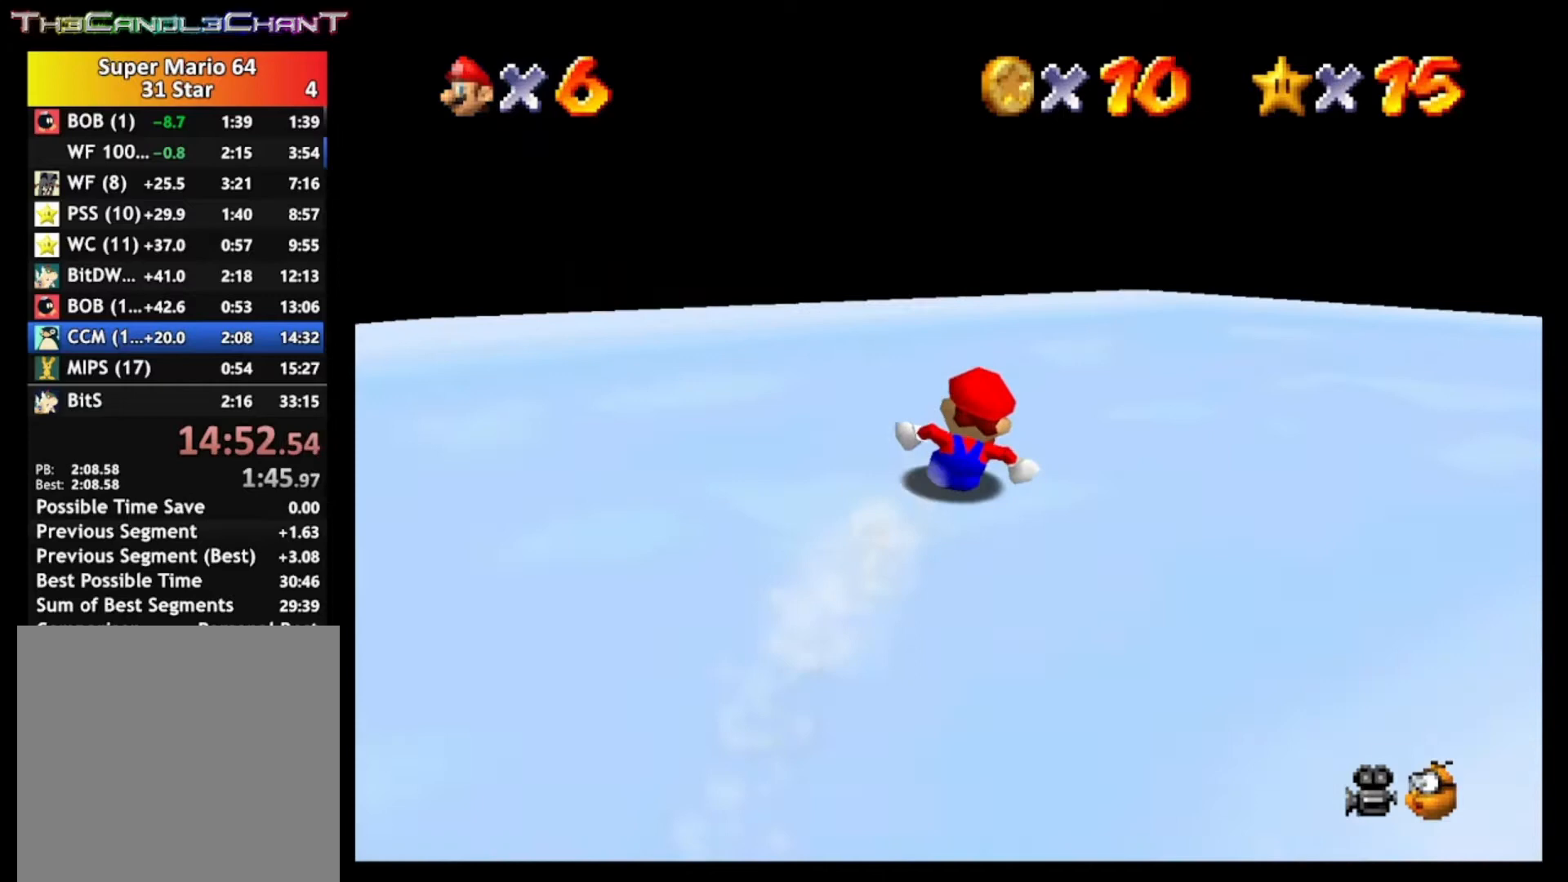
{"buttons": [], "left_stick": "up-right", "right_stick": "center", "events": []}
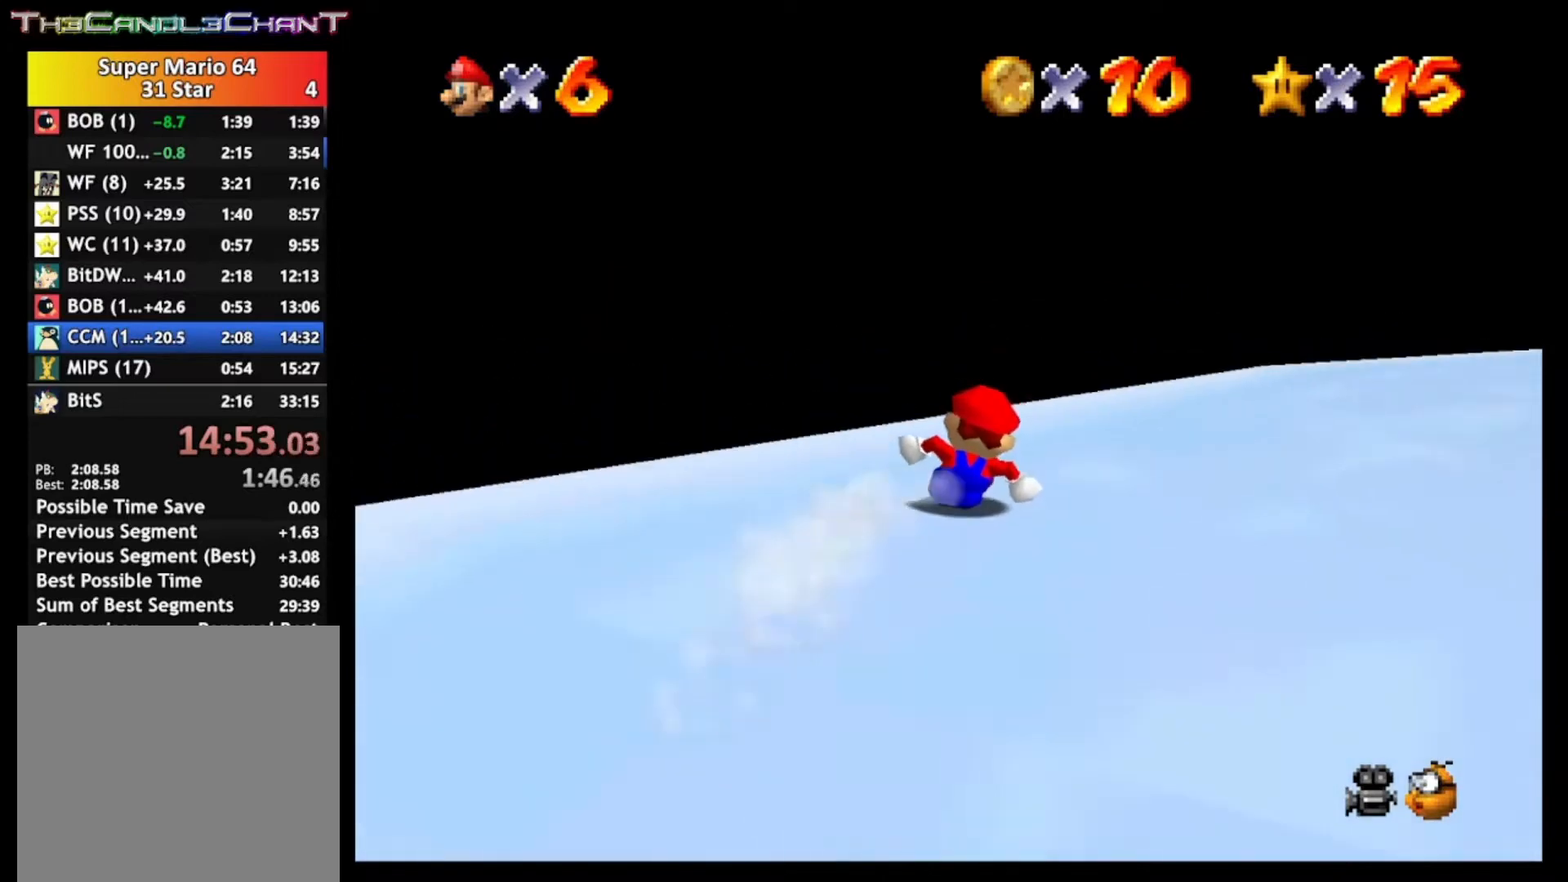
{"buttons": [], "left_stick": "up", "right_stick": "center", "events": [[400, "left_stick", "up"]]}
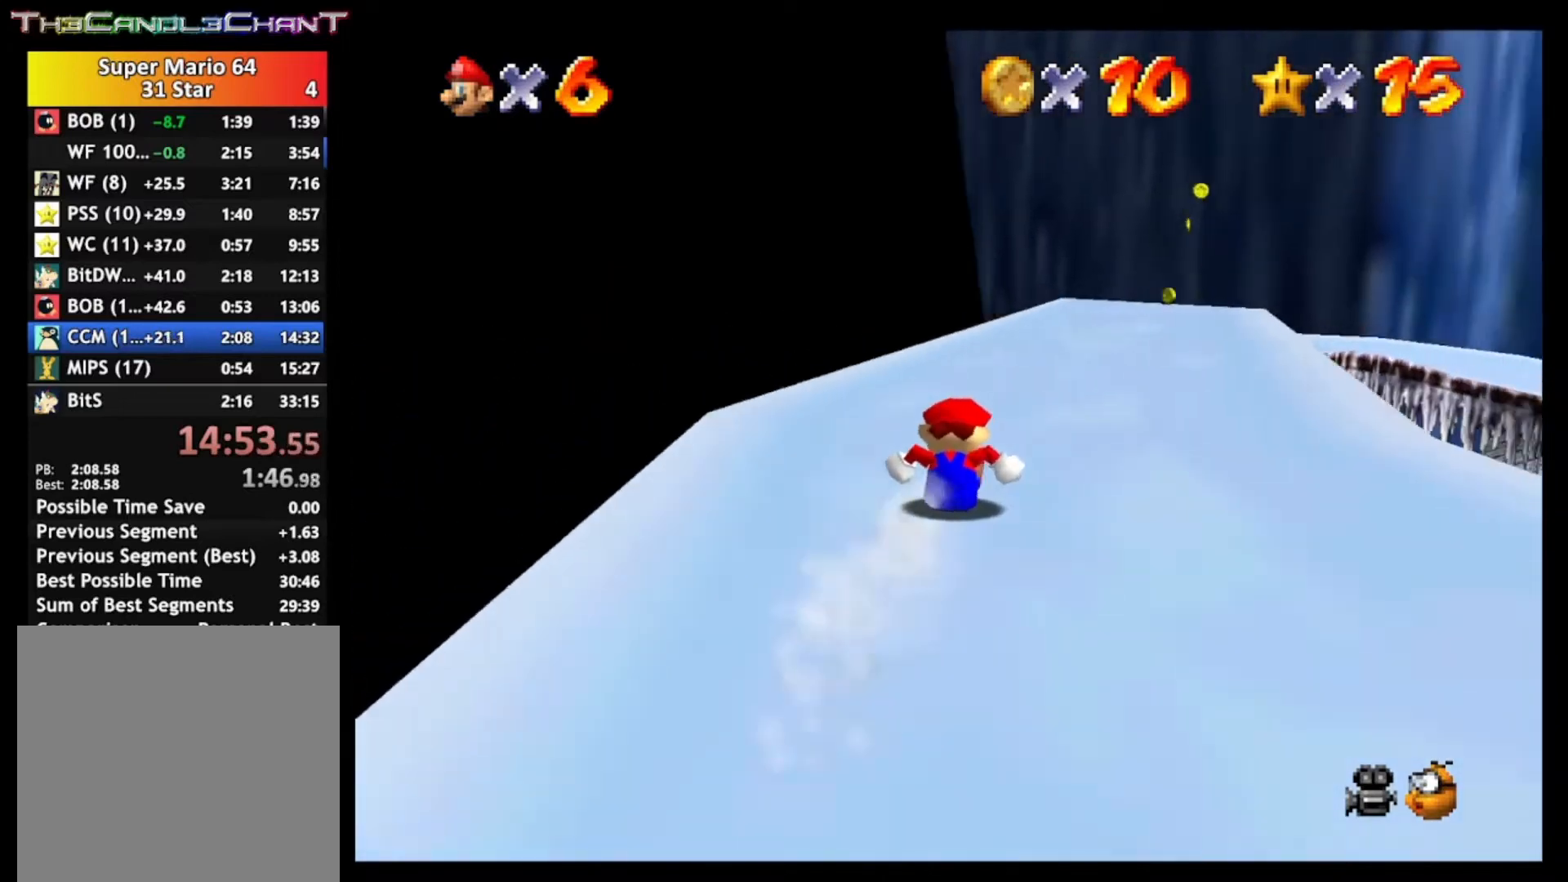
{"buttons": [], "left_stick": "up", "right_stick": "center", "events": []}
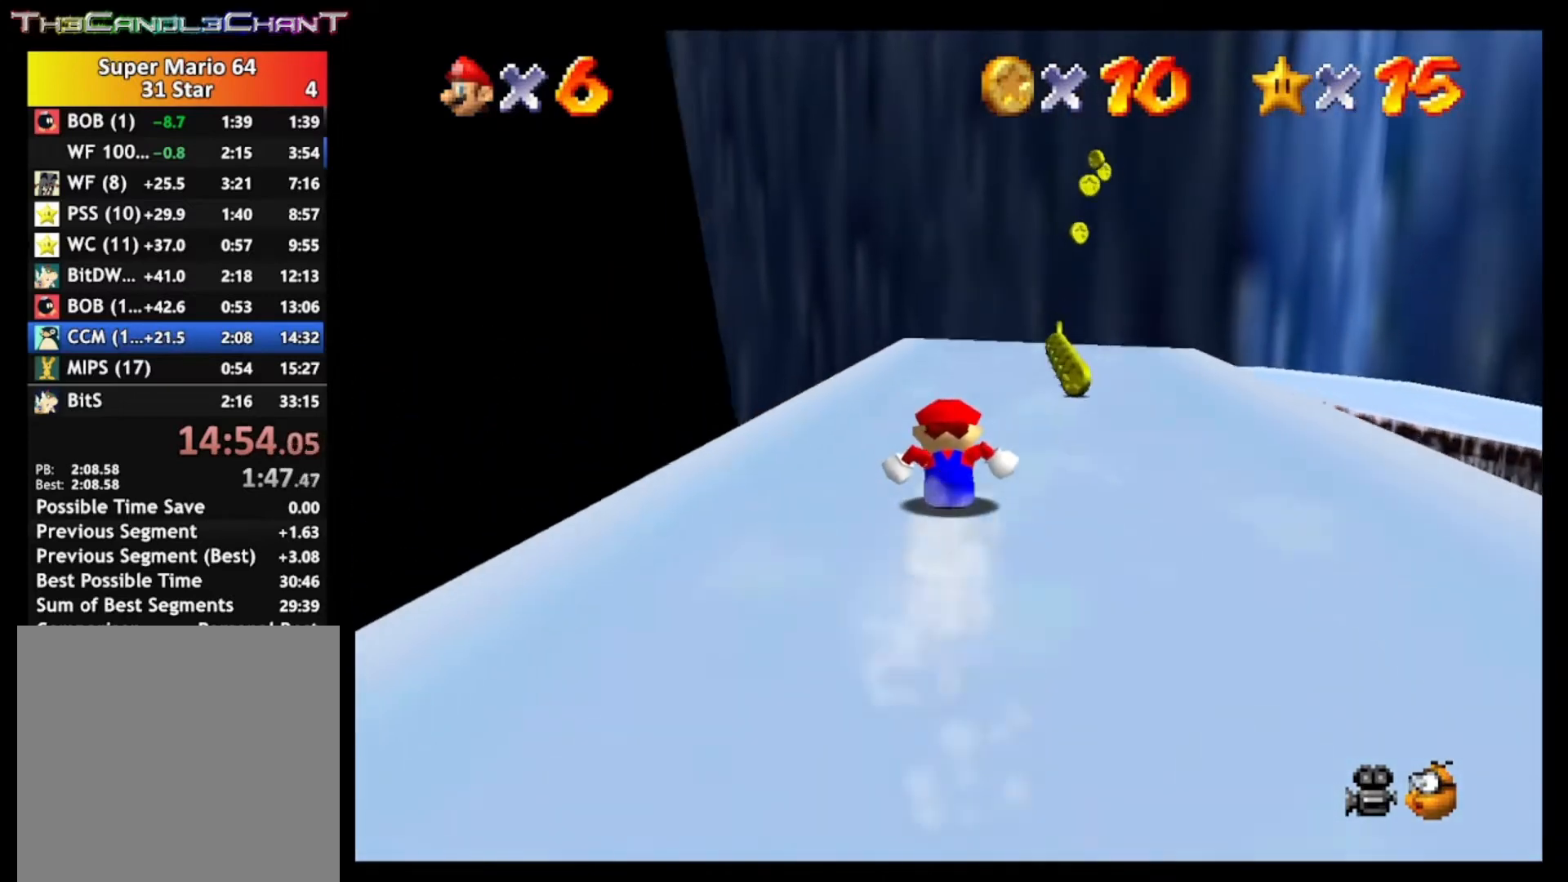
{"buttons": [], "left_stick": "up", "right_stick": "center", "events": []}
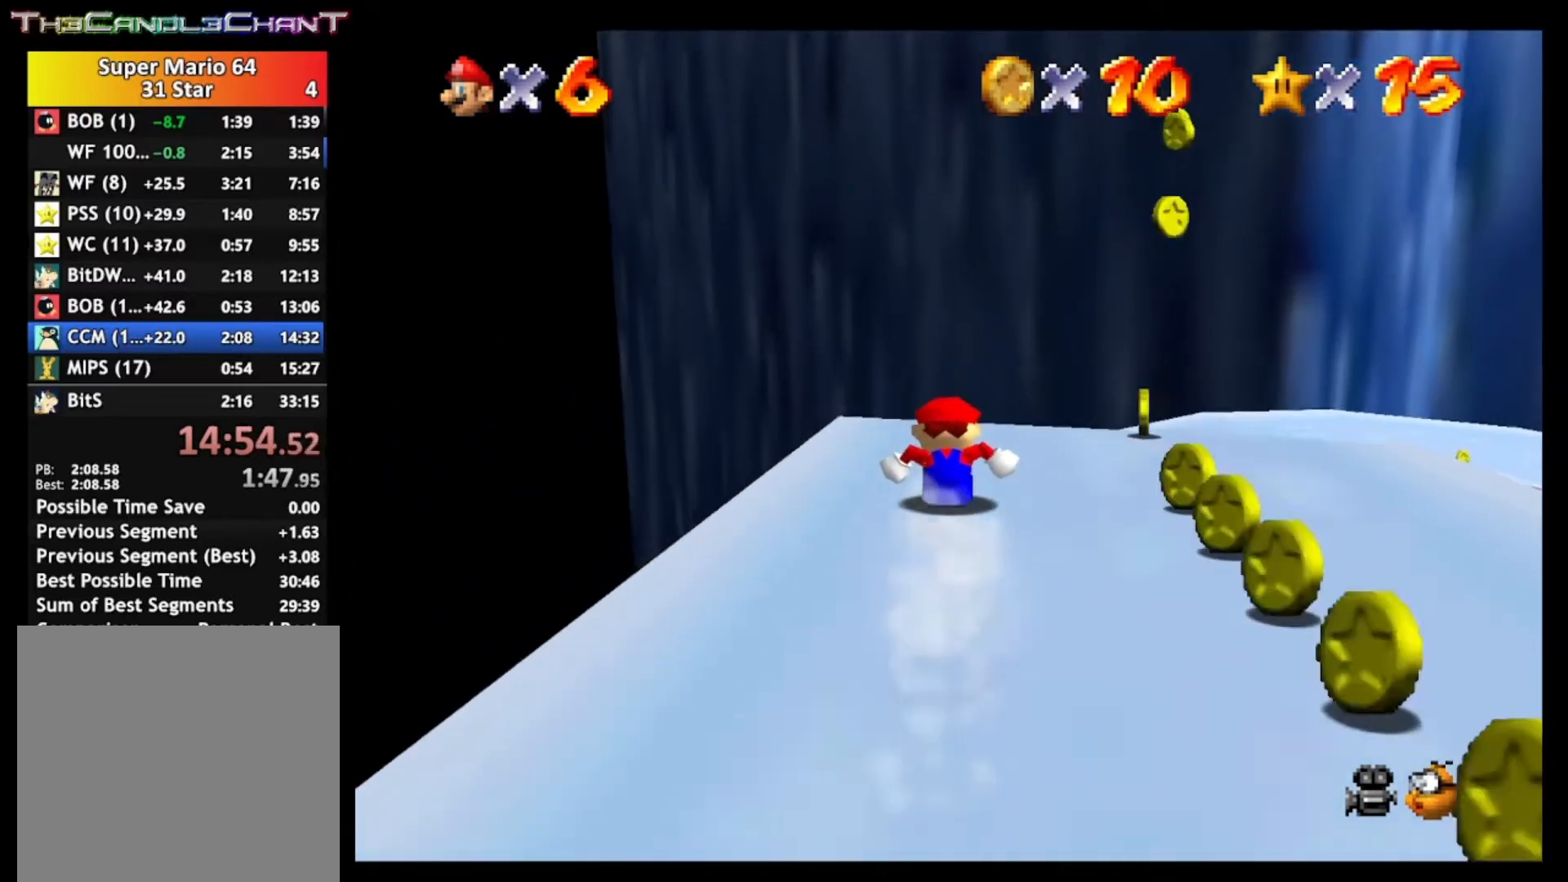
{"buttons": [], "left_stick": "center", "right_stick": "center", "events": [[300, "left_stick", "center"]]}
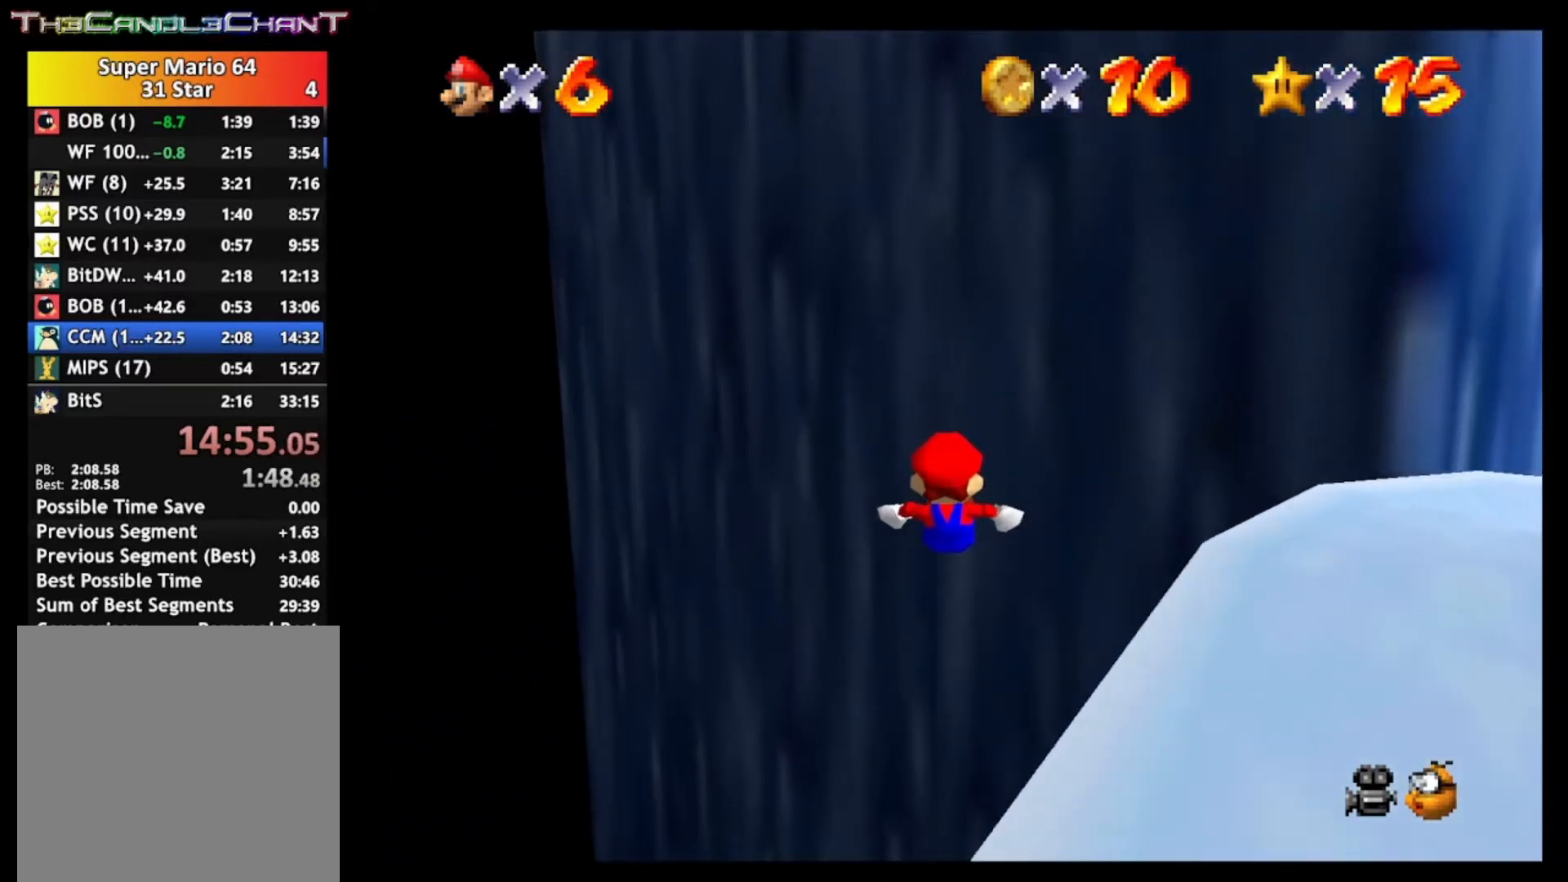
{"buttons": [], "left_stick": "down-right", "right_stick": "center", "events": [[200, "left_stick", "down-right"]]}
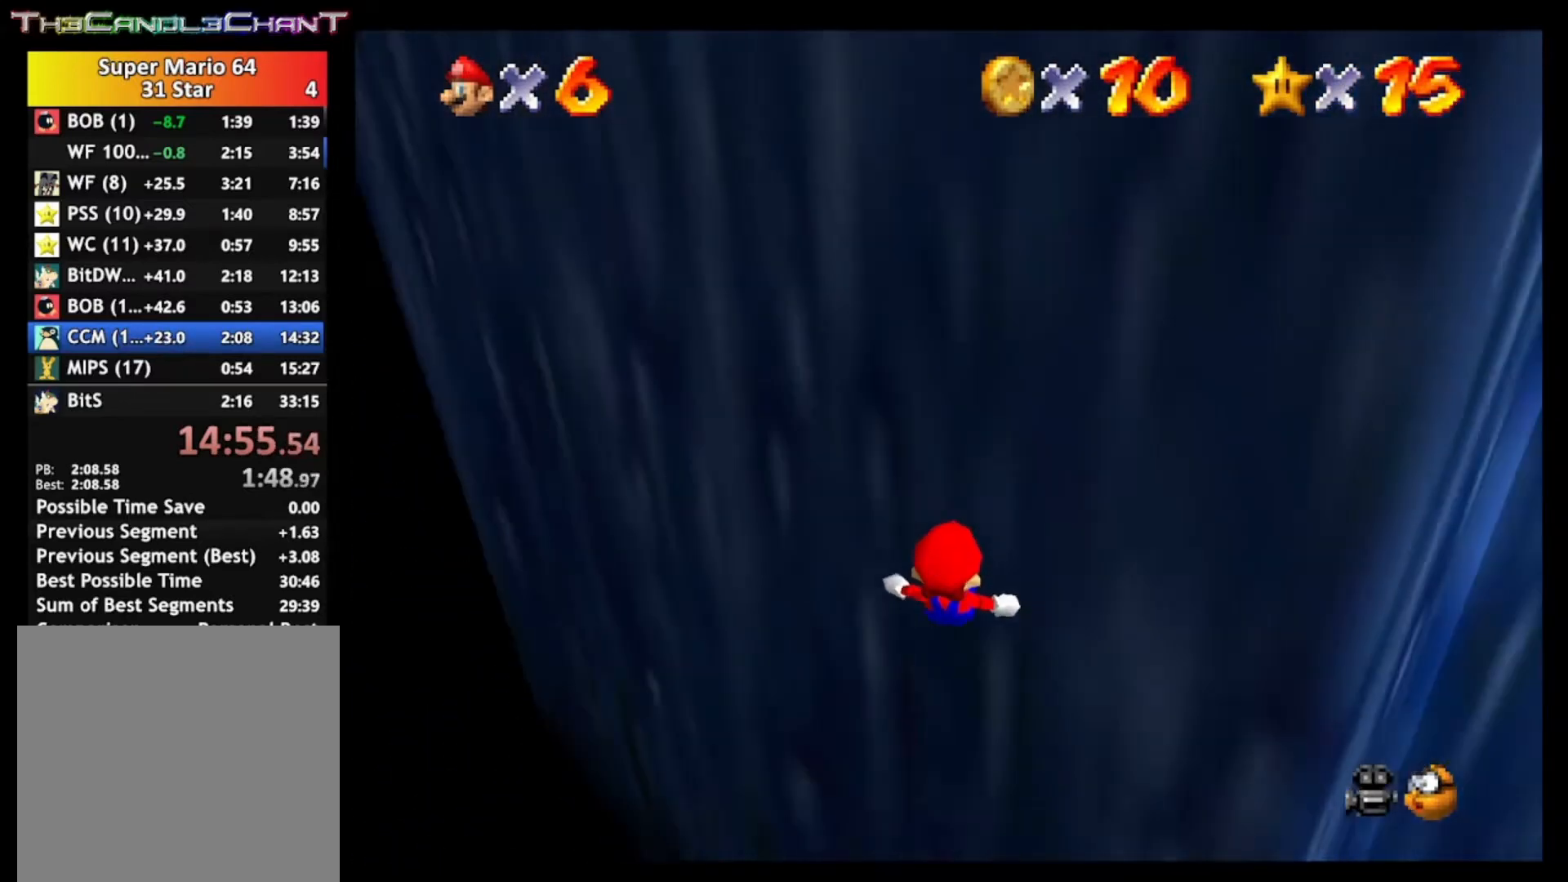
{"buttons": [], "left_stick": "center", "right_stick": "center", "events": [[200, "left_stick", "center"]]}
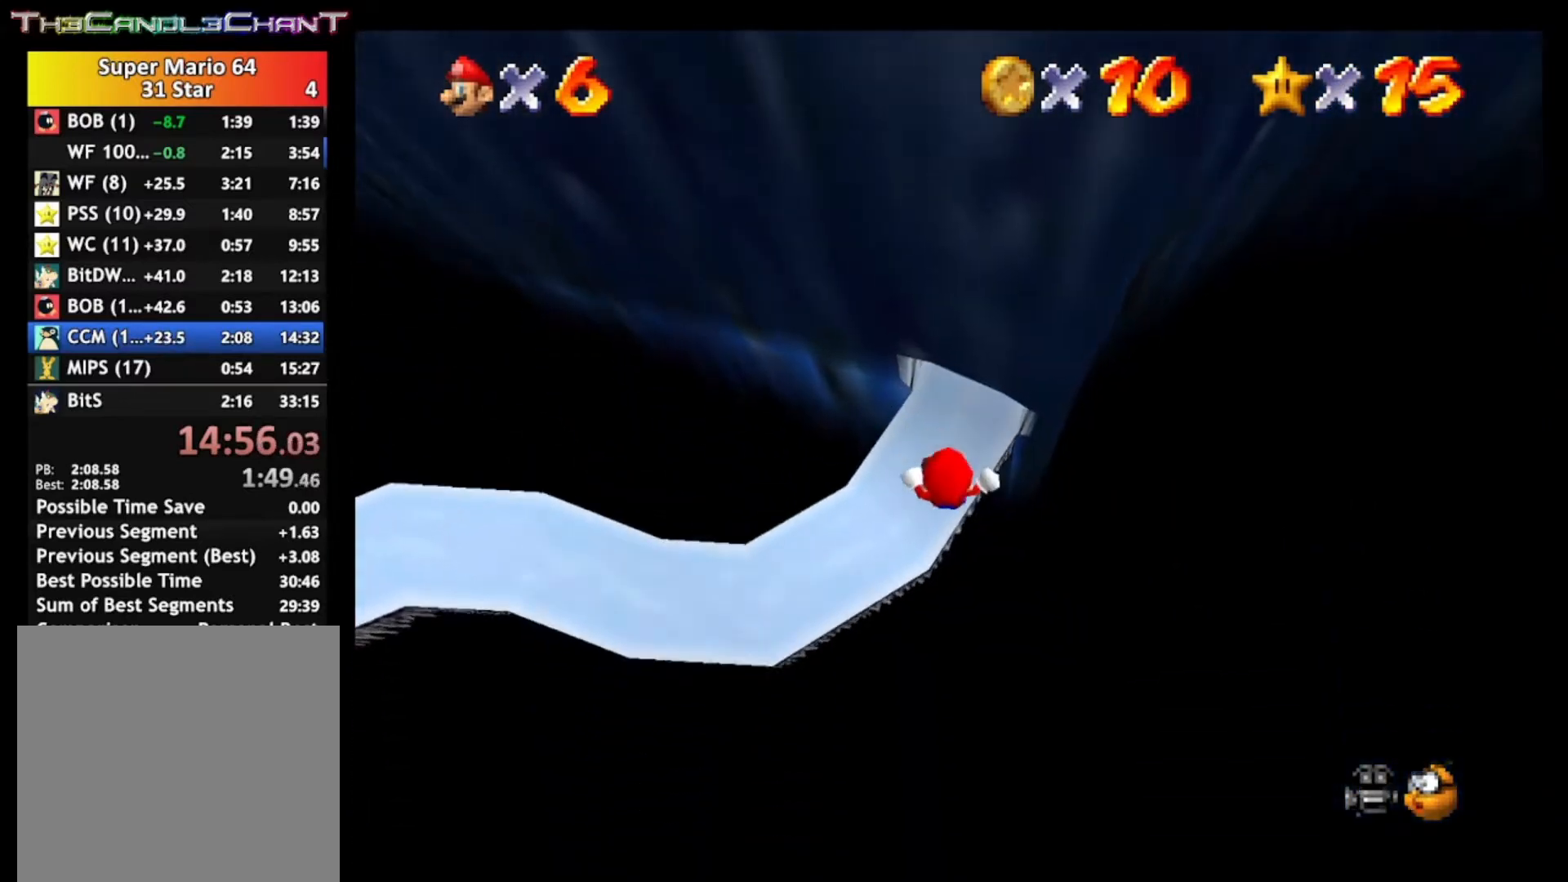
{"buttons": [], "left_stick": "center", "right_stick": "center", "events": []}
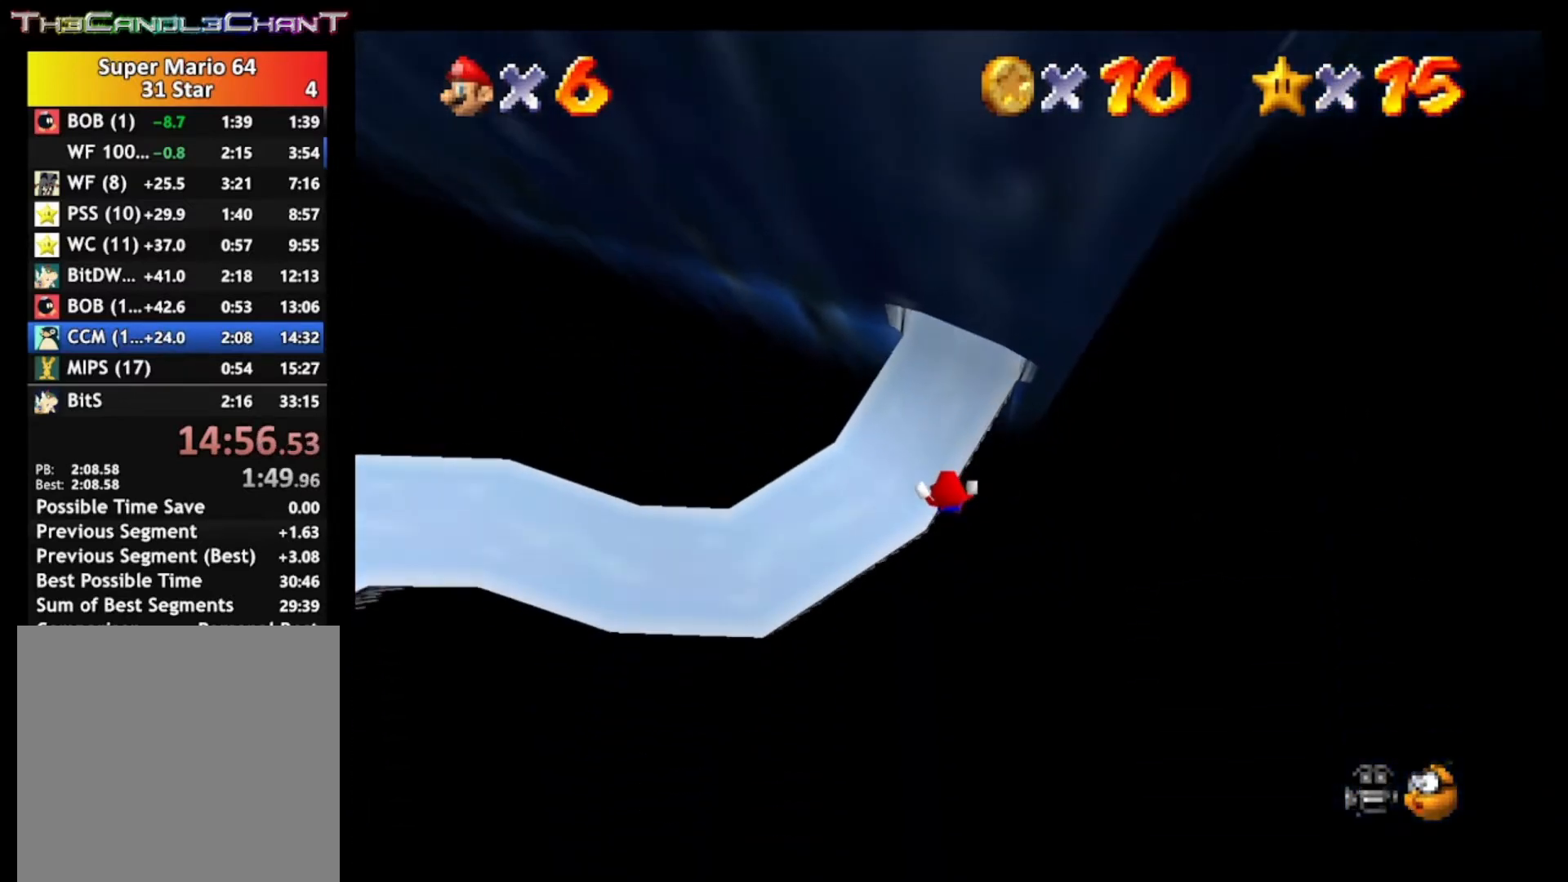
{"buttons": [], "left_stick": "center", "right_stick": "center", "events": []}
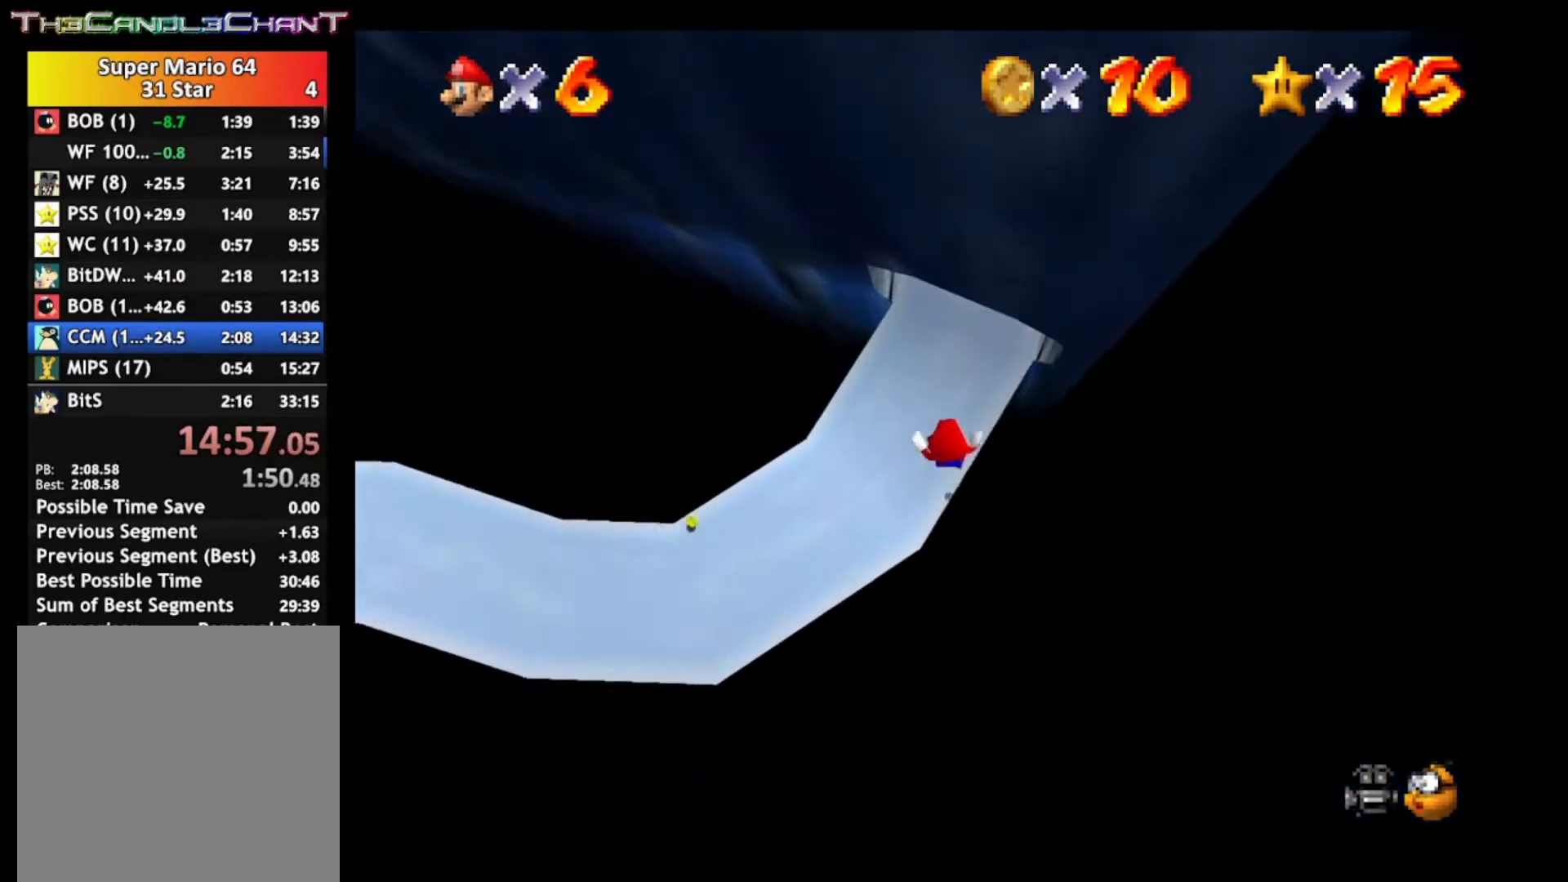
{"buttons": [], "left_stick": "center", "right_stick": "center", "events": []}
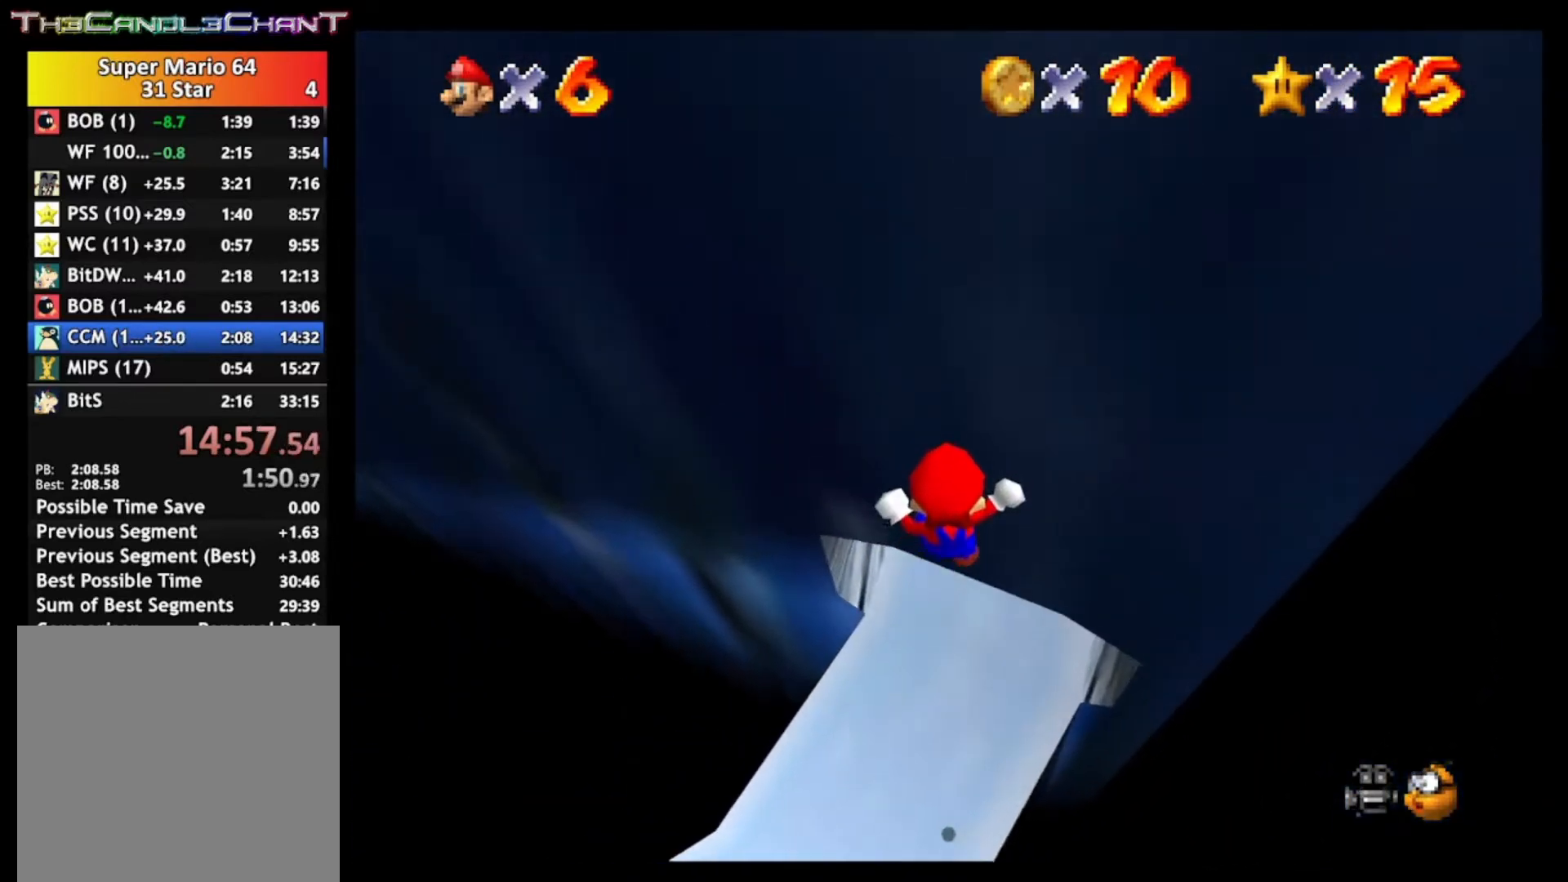
{"buttons": [], "left_stick": "center", "right_stick": "center", "events": [[67, "left_stick", "down"], [233, "left_stick", "center"]]}
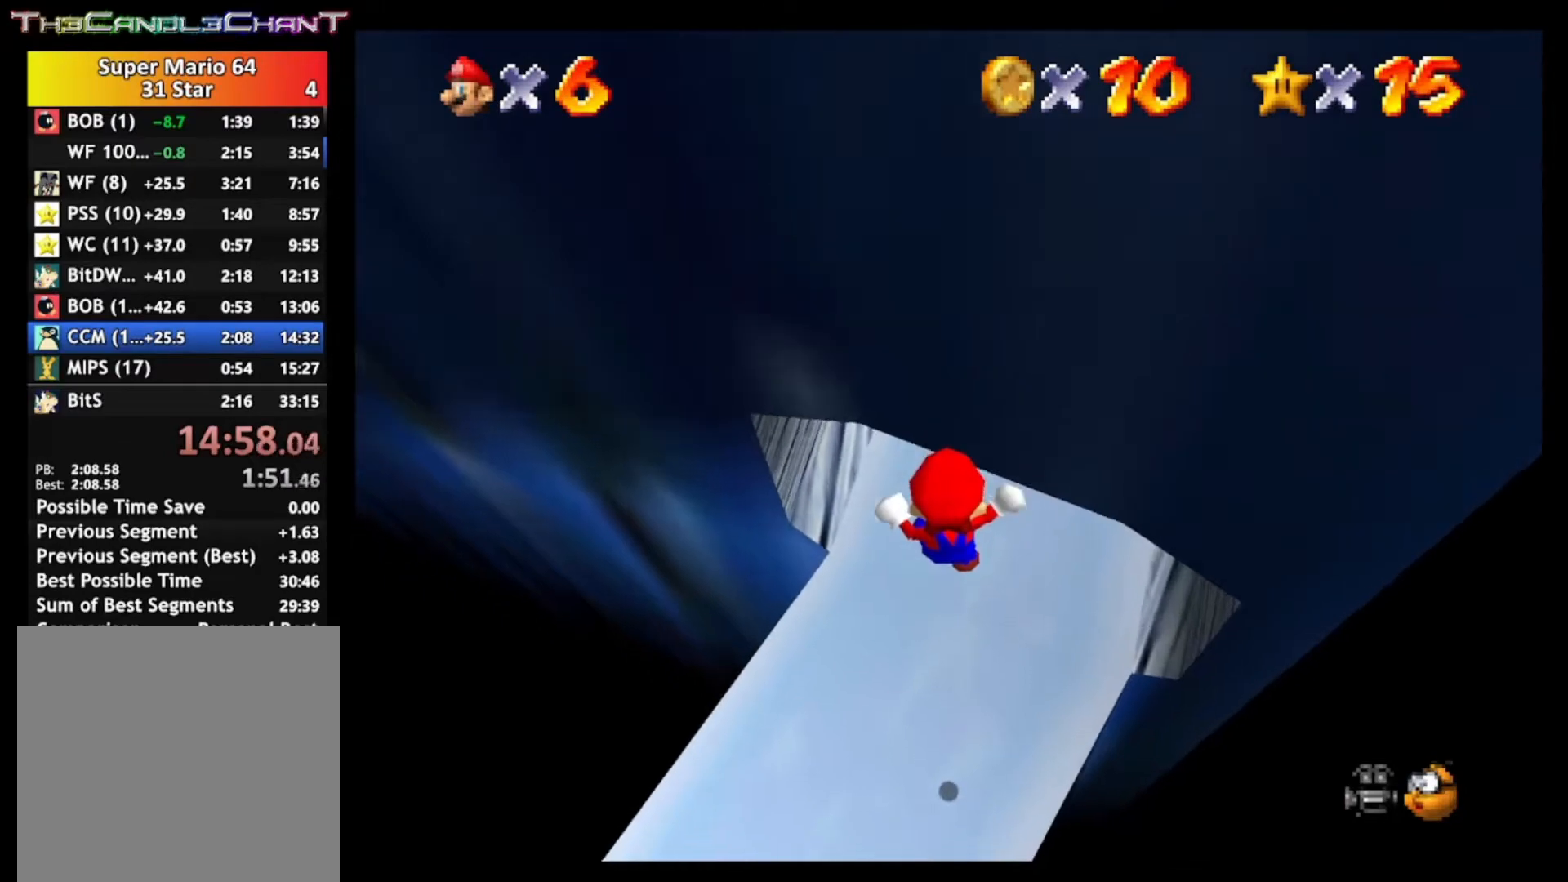
{"buttons": ["X"], "left_stick": "up", "right_stick": "center", "events": [[133, "left_stick", "up"], [333, "X", "down"]]}
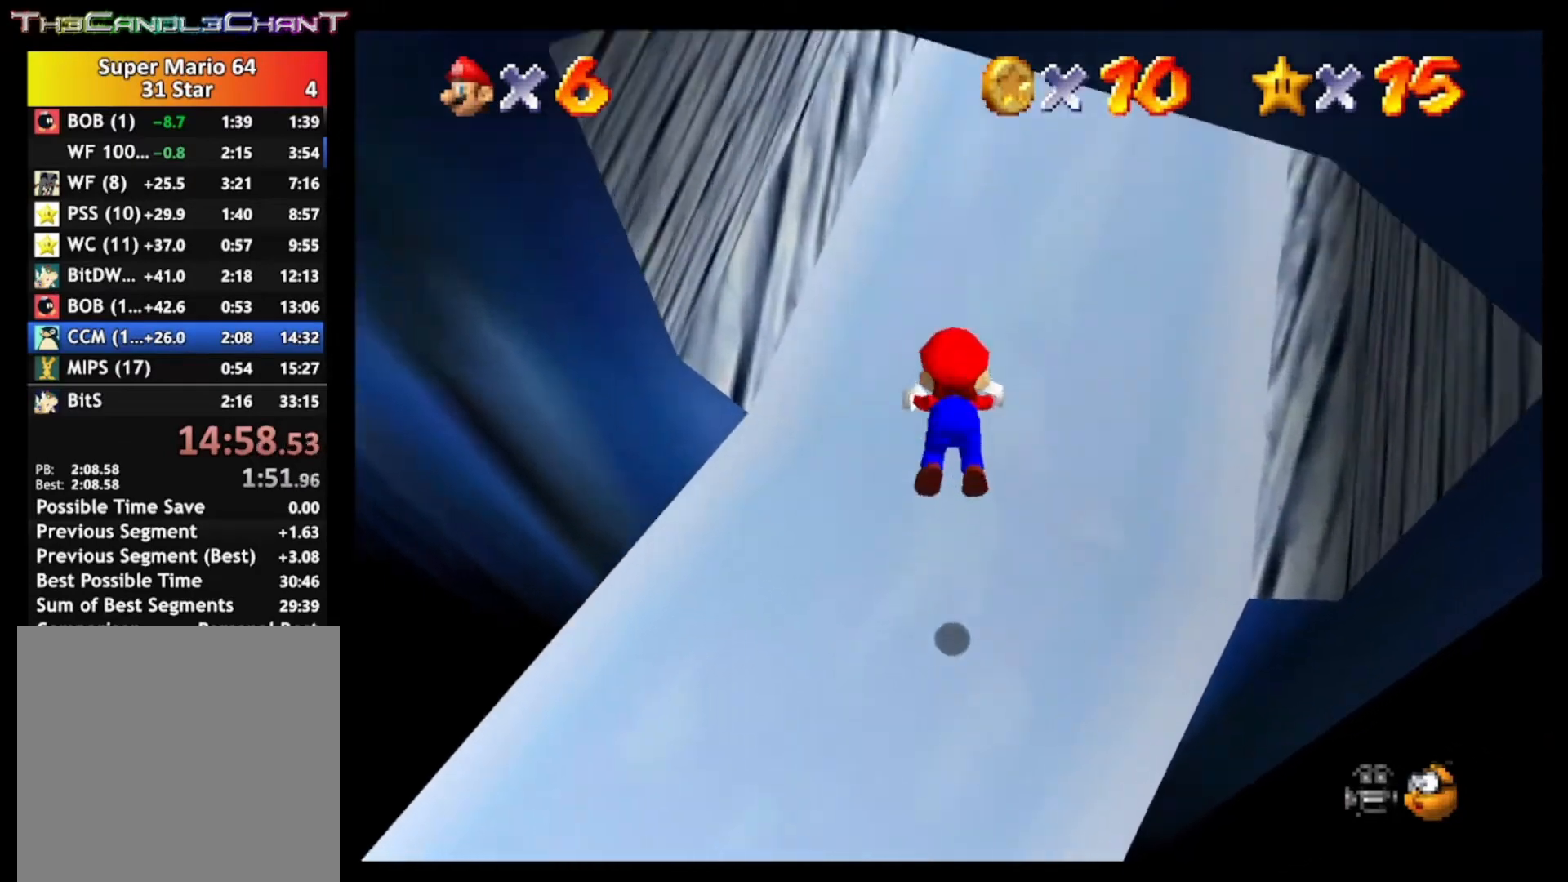
{"buttons": [], "left_stick": "up", "right_stick": "center", "events": [[200, "X", "up"]]}
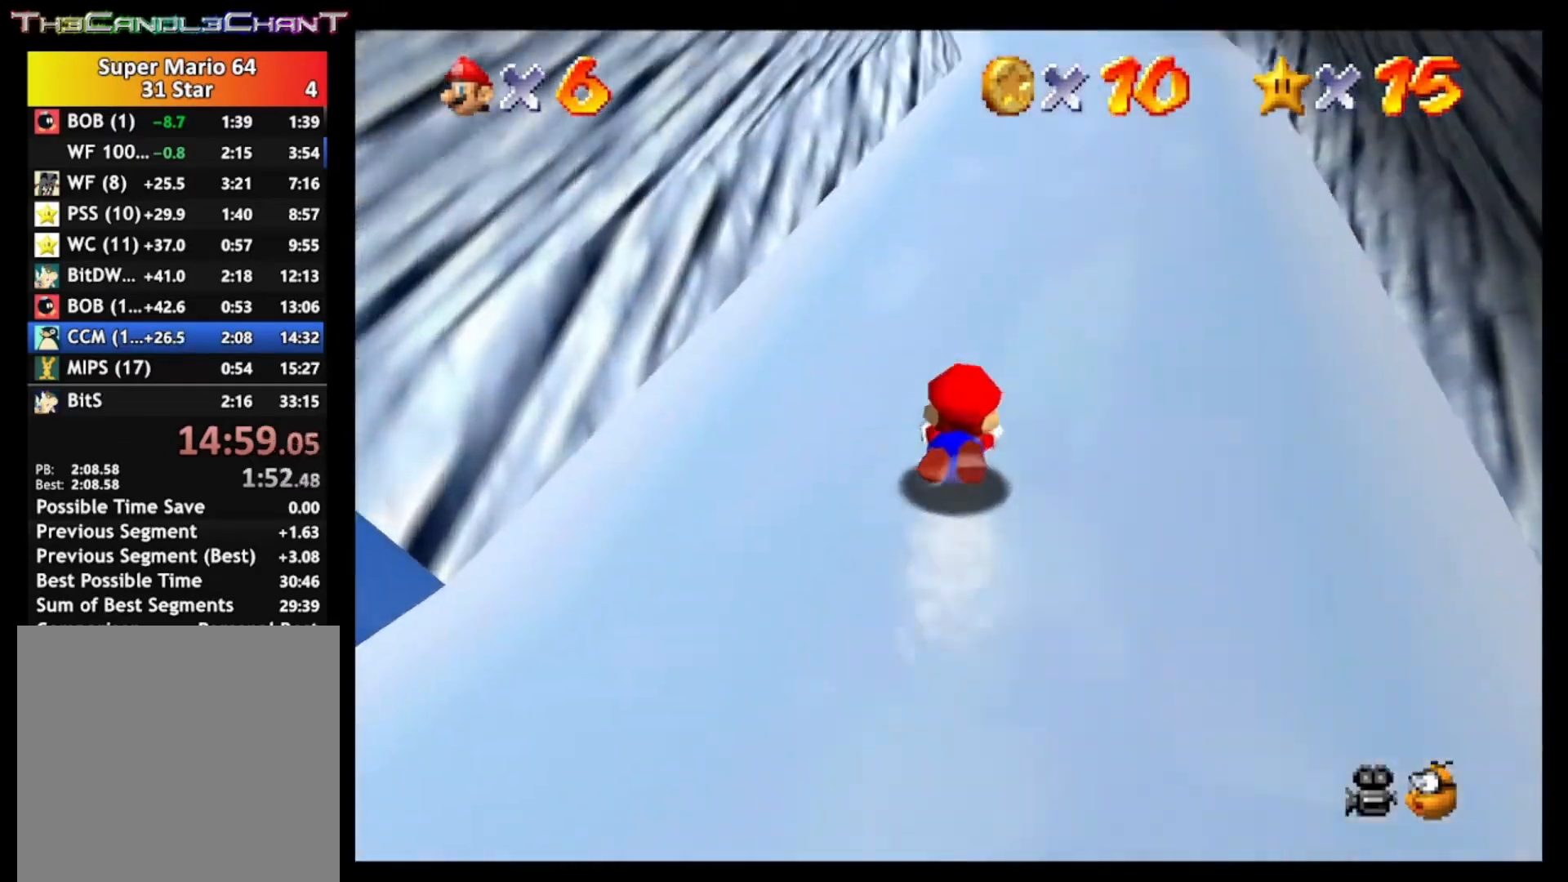
{"buttons": [], "left_stick": "up", "right_stick": "center", "events": []}
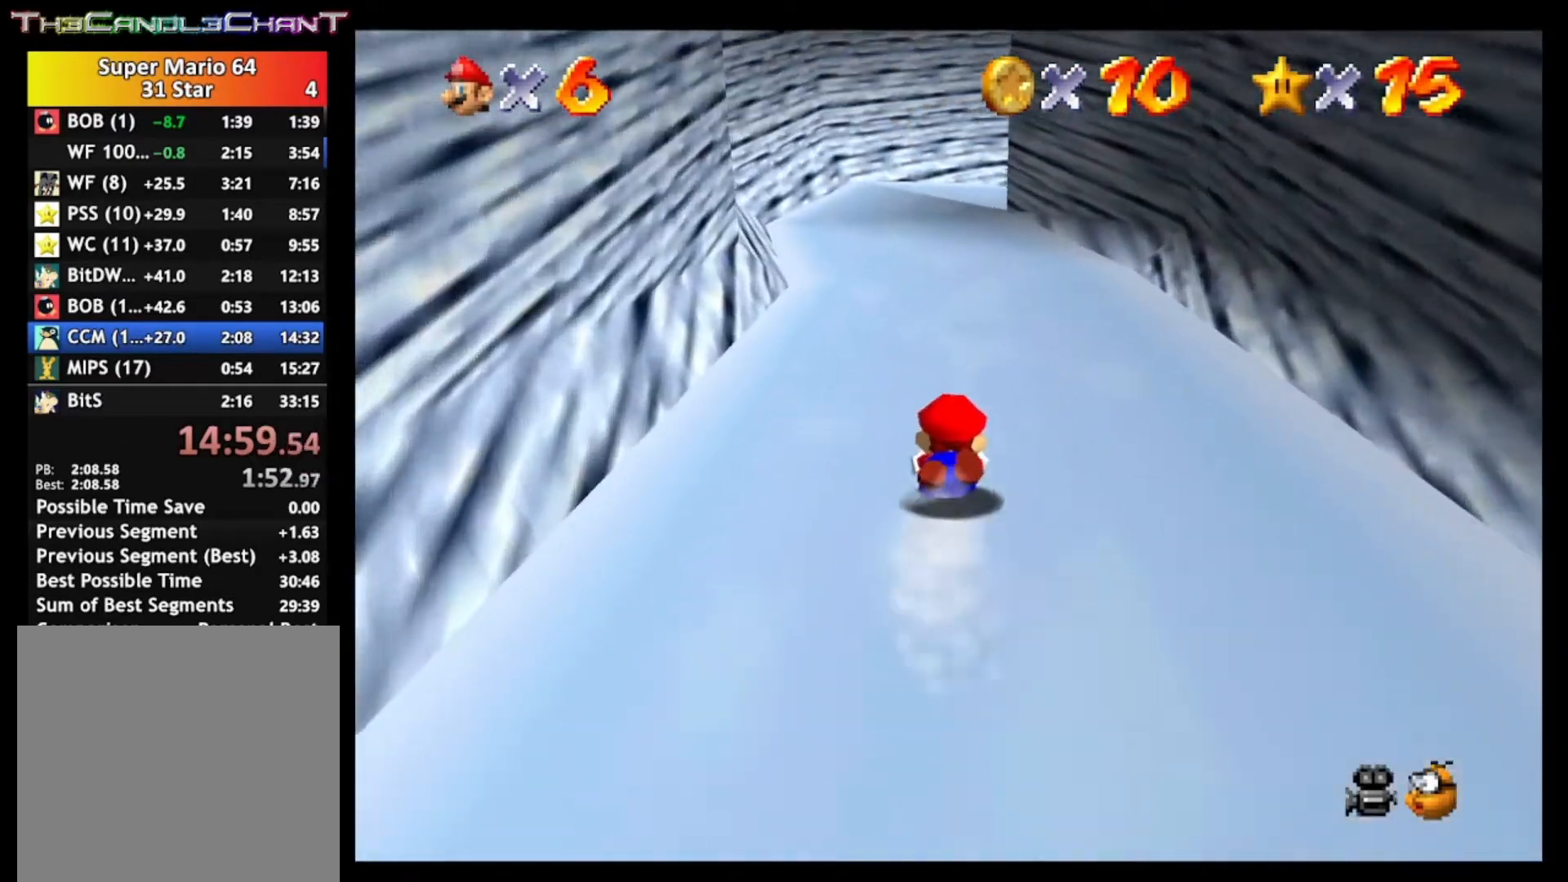
{"buttons": [], "left_stick": "up", "right_stick": "center", "events": [[167, "A", "down"], [200, "X", "down"], [267, "A", "up"], [300, "X", "up"]]}
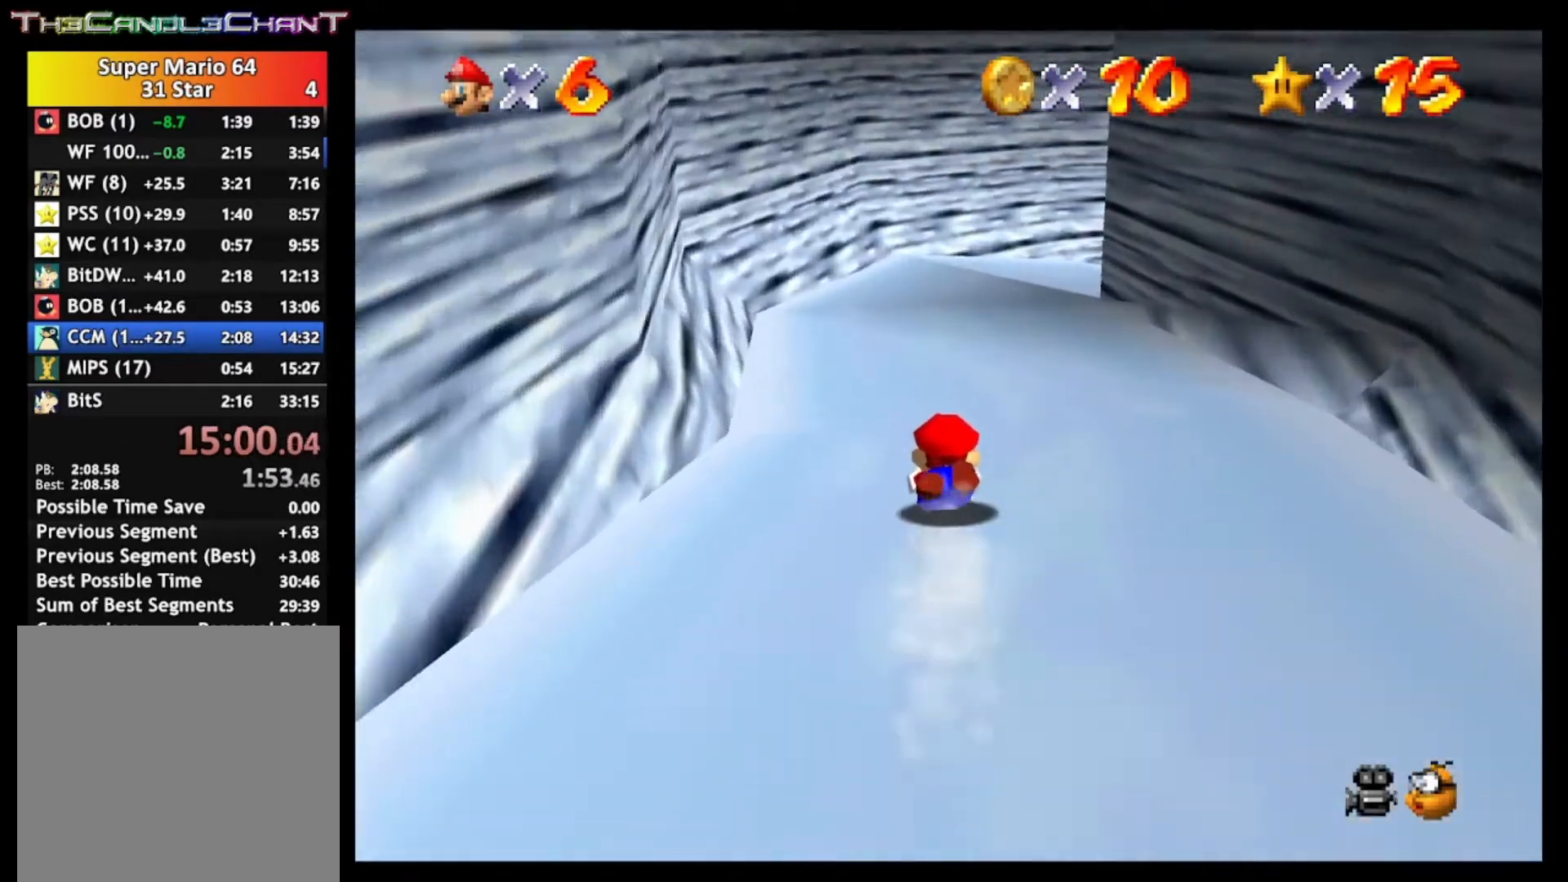
{"buttons": [], "left_stick": "up-right", "right_stick": "center", "events": [[133, "left_stick", "up-right"]]}
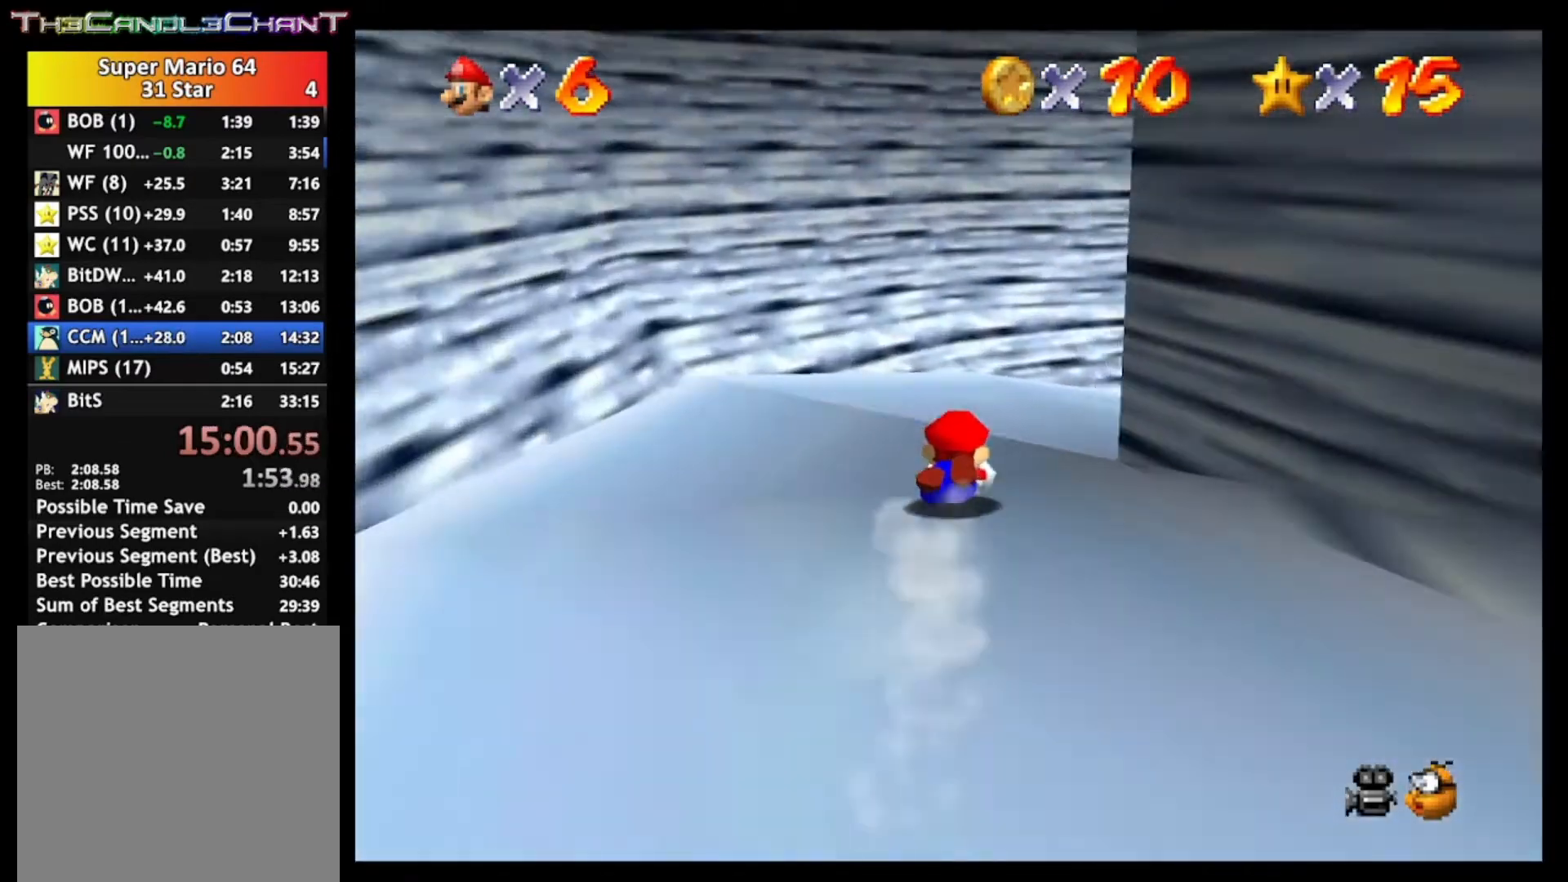
{"buttons": [], "left_stick": "right", "right_stick": "center", "events": [[167, "left_stick", "right"]]}
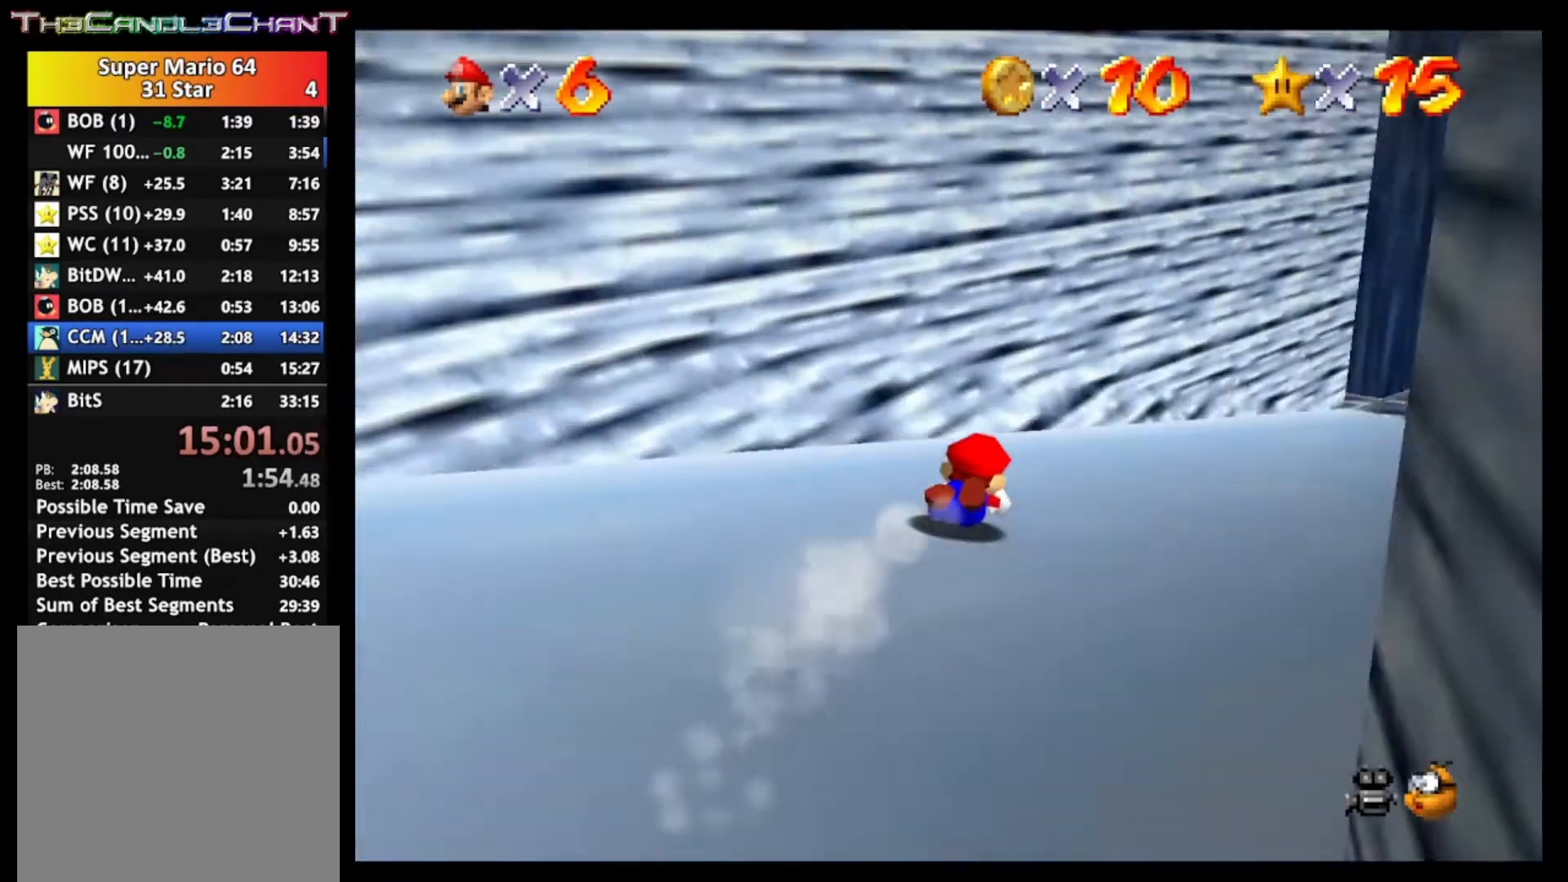
{"buttons": [], "left_stick": "up", "right_stick": "center", "events": [[133, "left_stick", "up-right"], [467, "left_stick", "up"]]}
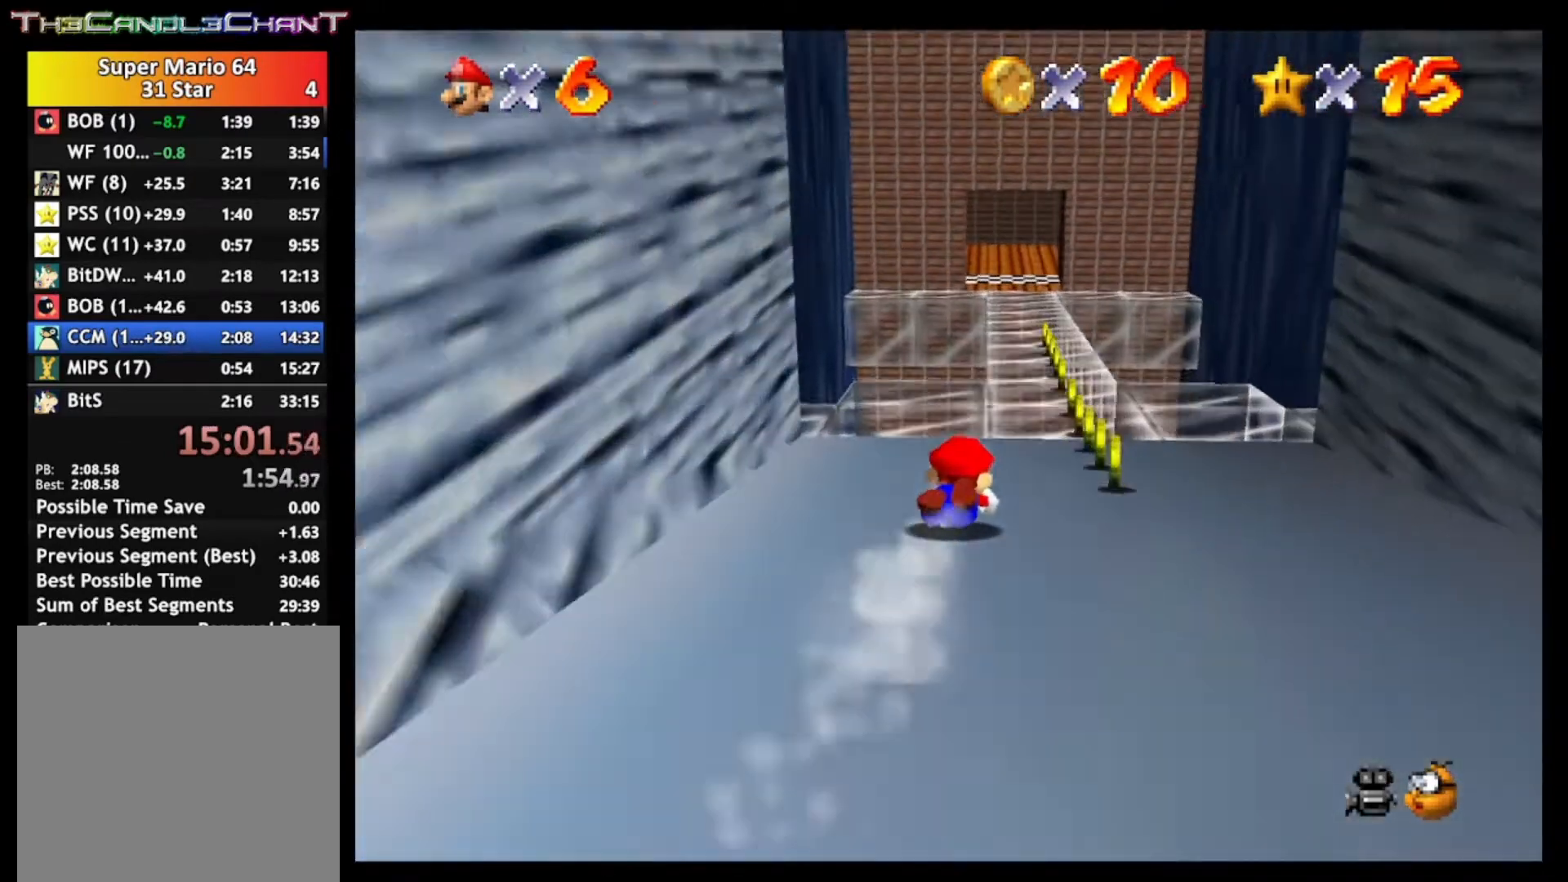
{"buttons": [], "left_stick": "up", "right_stick": "center", "events": []}
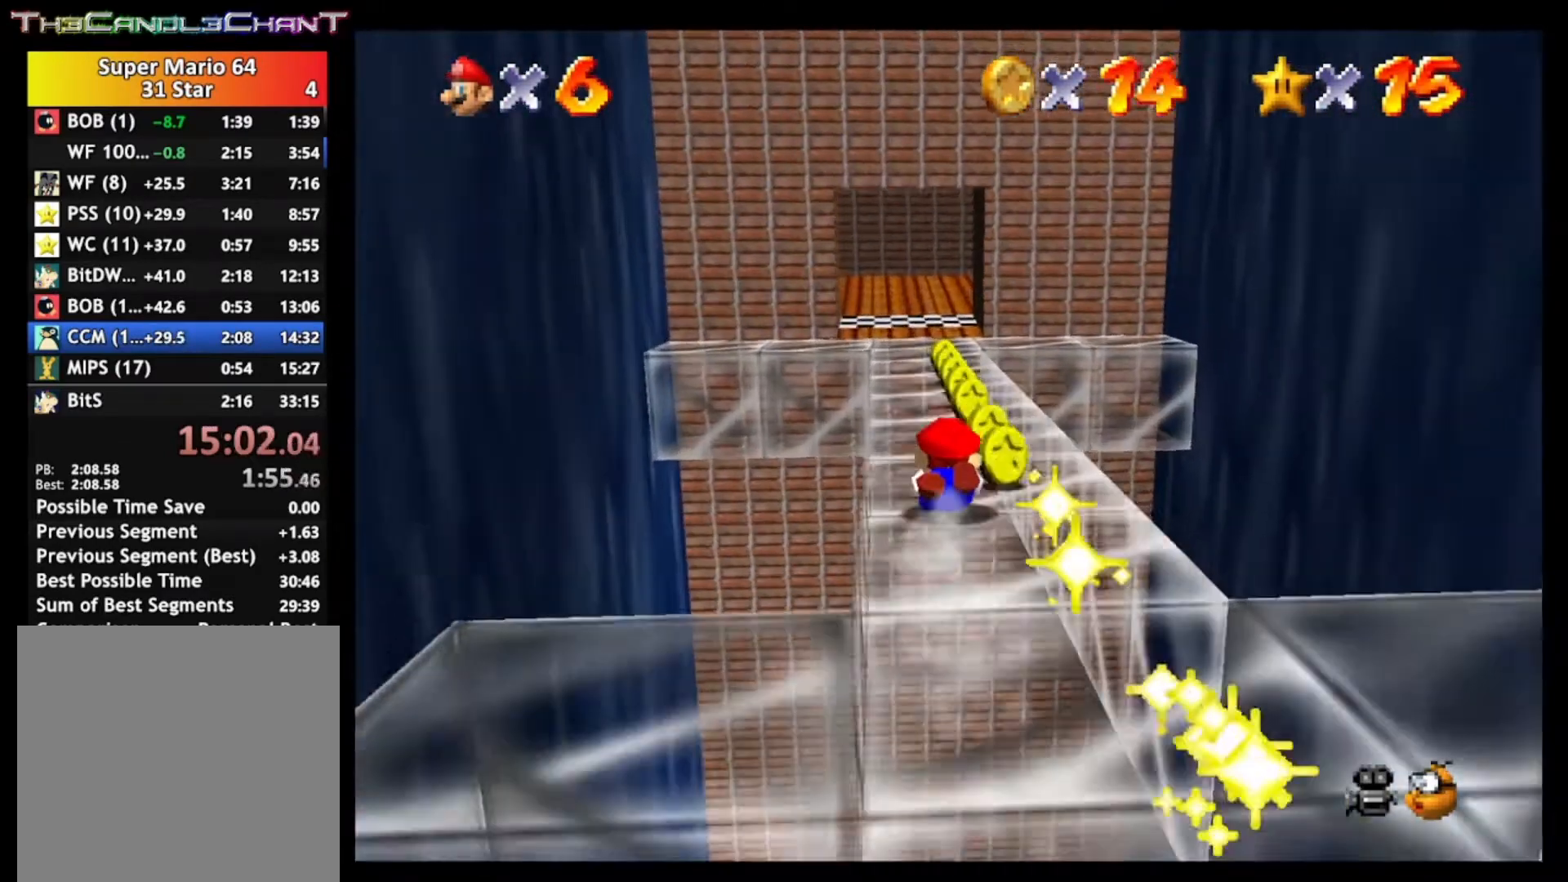
{"buttons": ["A", "X"], "left_stick": "up-left", "right_stick": "center", "events": [[367, "left_stick", "up-left"], [500, "A", "down"], [500, "X", "down"]]}
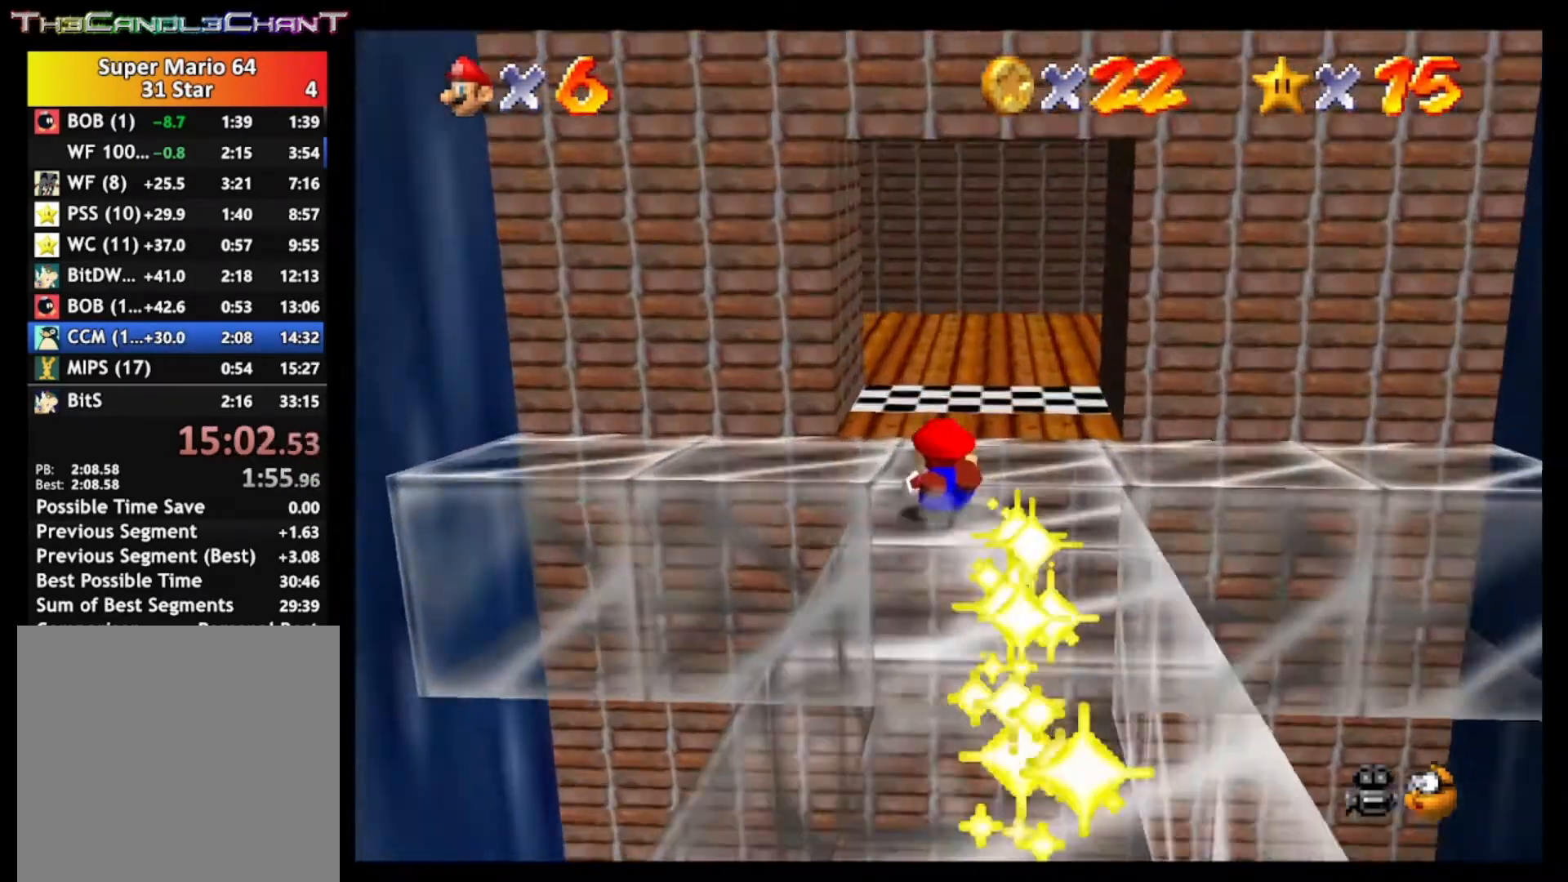
{"buttons": ["X"], "left_stick": "up-left", "right_stick": "center", "events": [[133, "A", "up"], [133, "X", "up"], [200, "A", "down"], [233, "X", "down"], [300, "A", "up"], [333, "X", "up"], [400, "A", "down"], [467, "X", "down"], [500, "A", "up"]]}
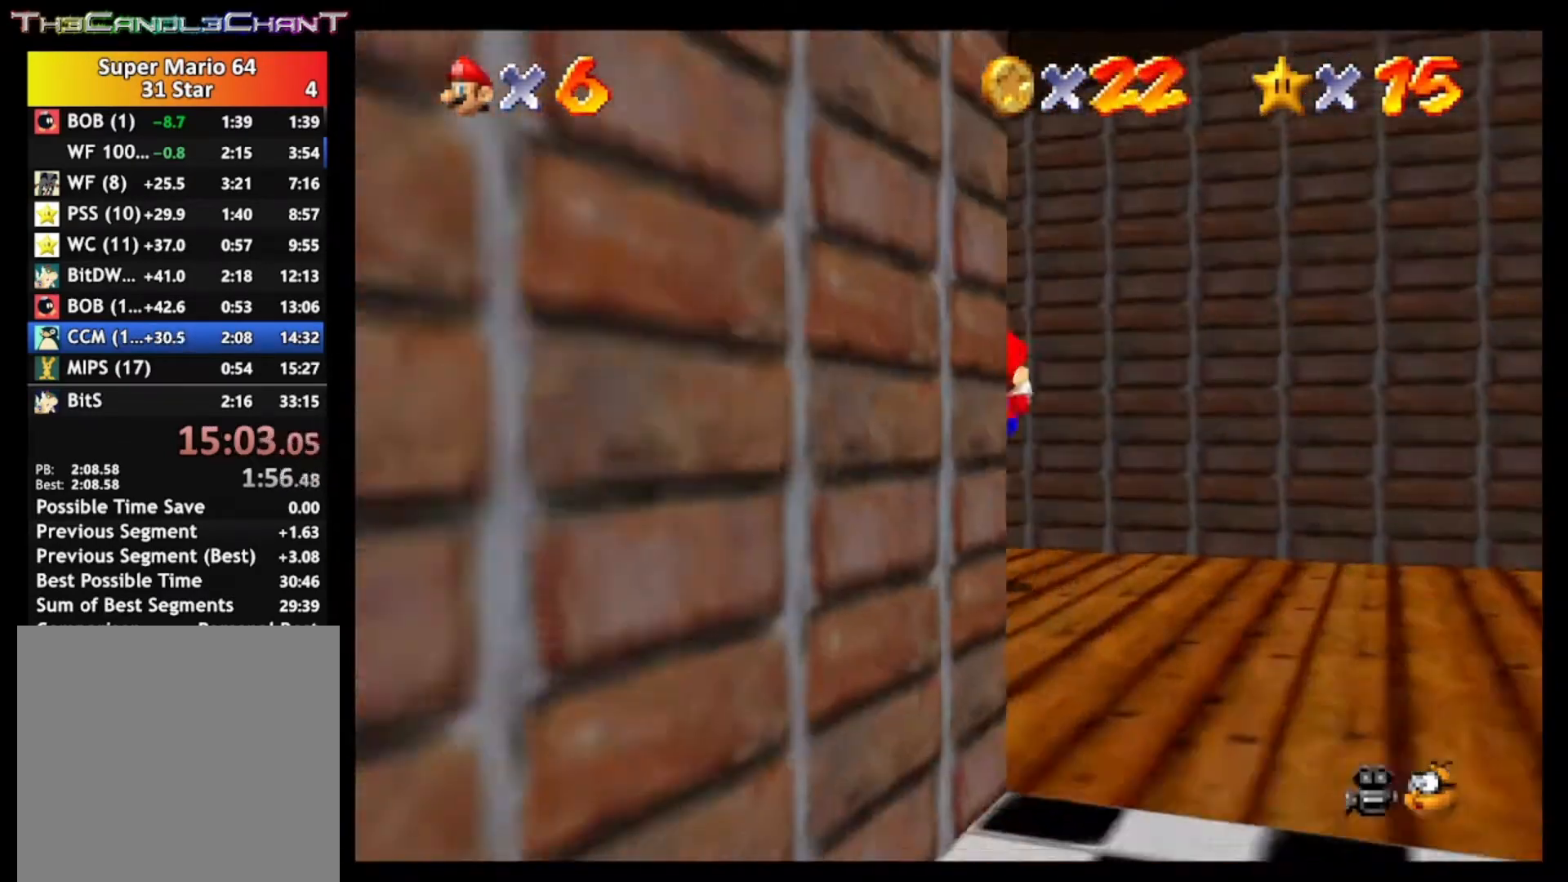
{"buttons": [], "left_stick": "left", "right_stick": "center", "events": [[67, "X", "up"], [100, "left_stick", "left"]]}
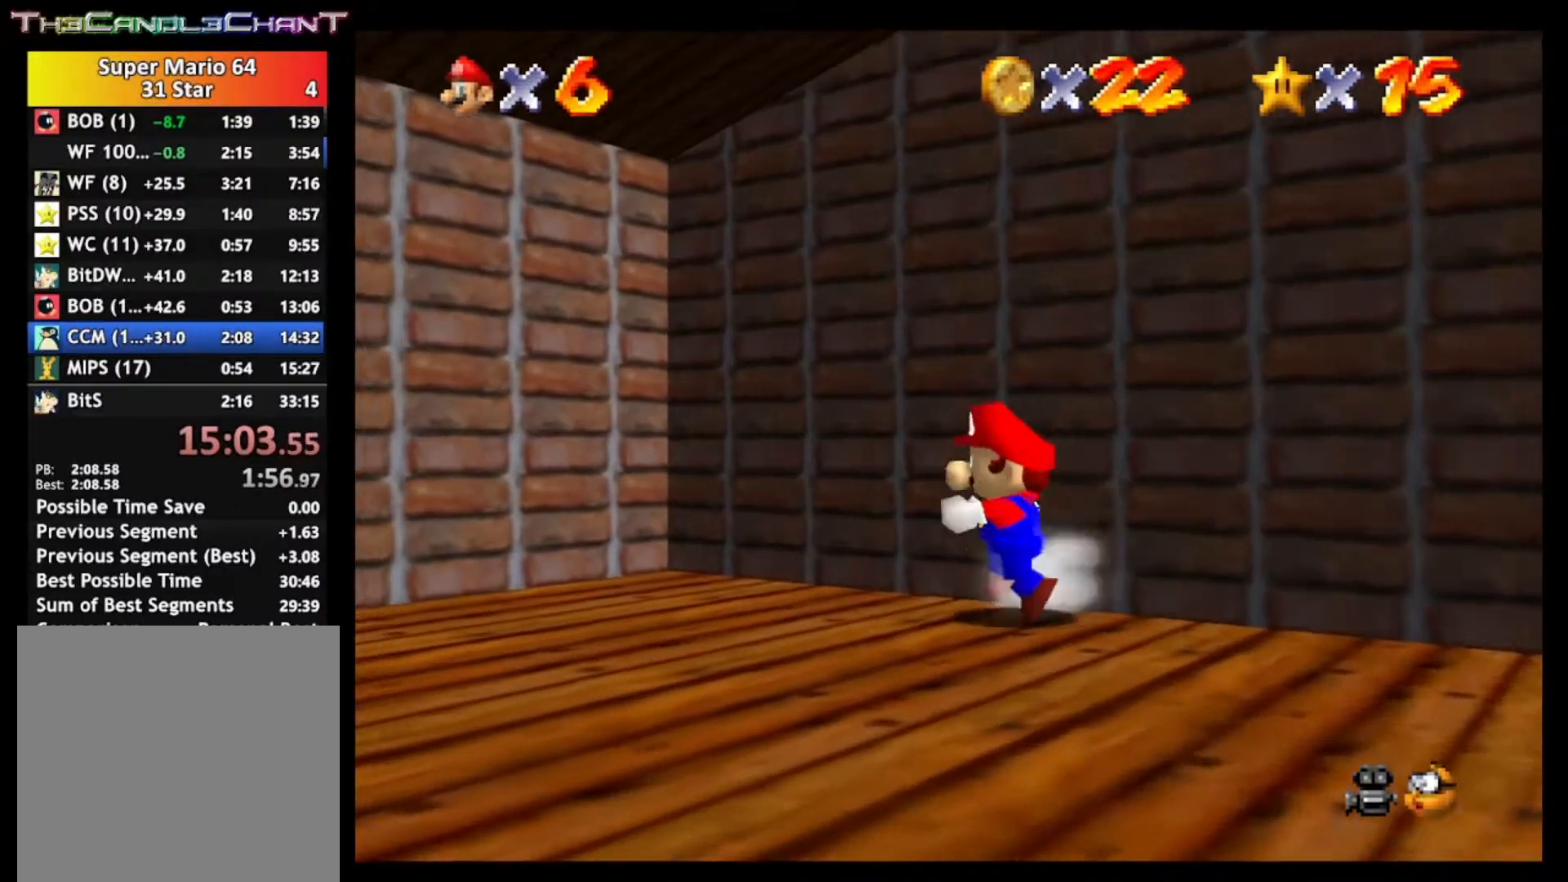
{"buttons": [], "left_stick": "left", "right_stick": "center", "events": []}
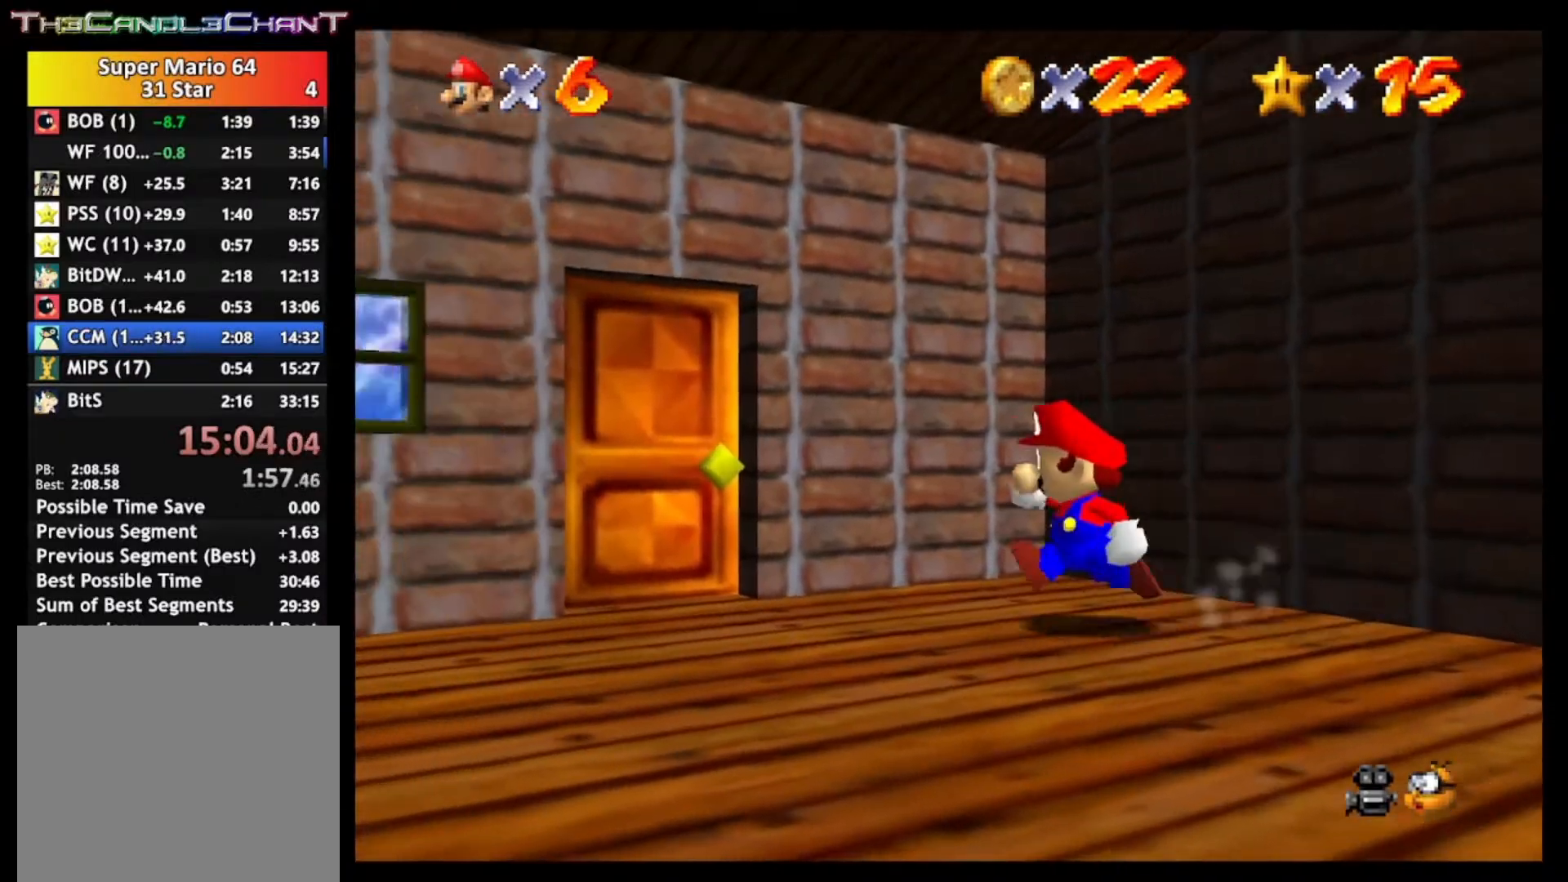
{"buttons": [], "left_stick": "up-left", "right_stick": "center", "events": [[233, "left_stick", "up-left"]]}
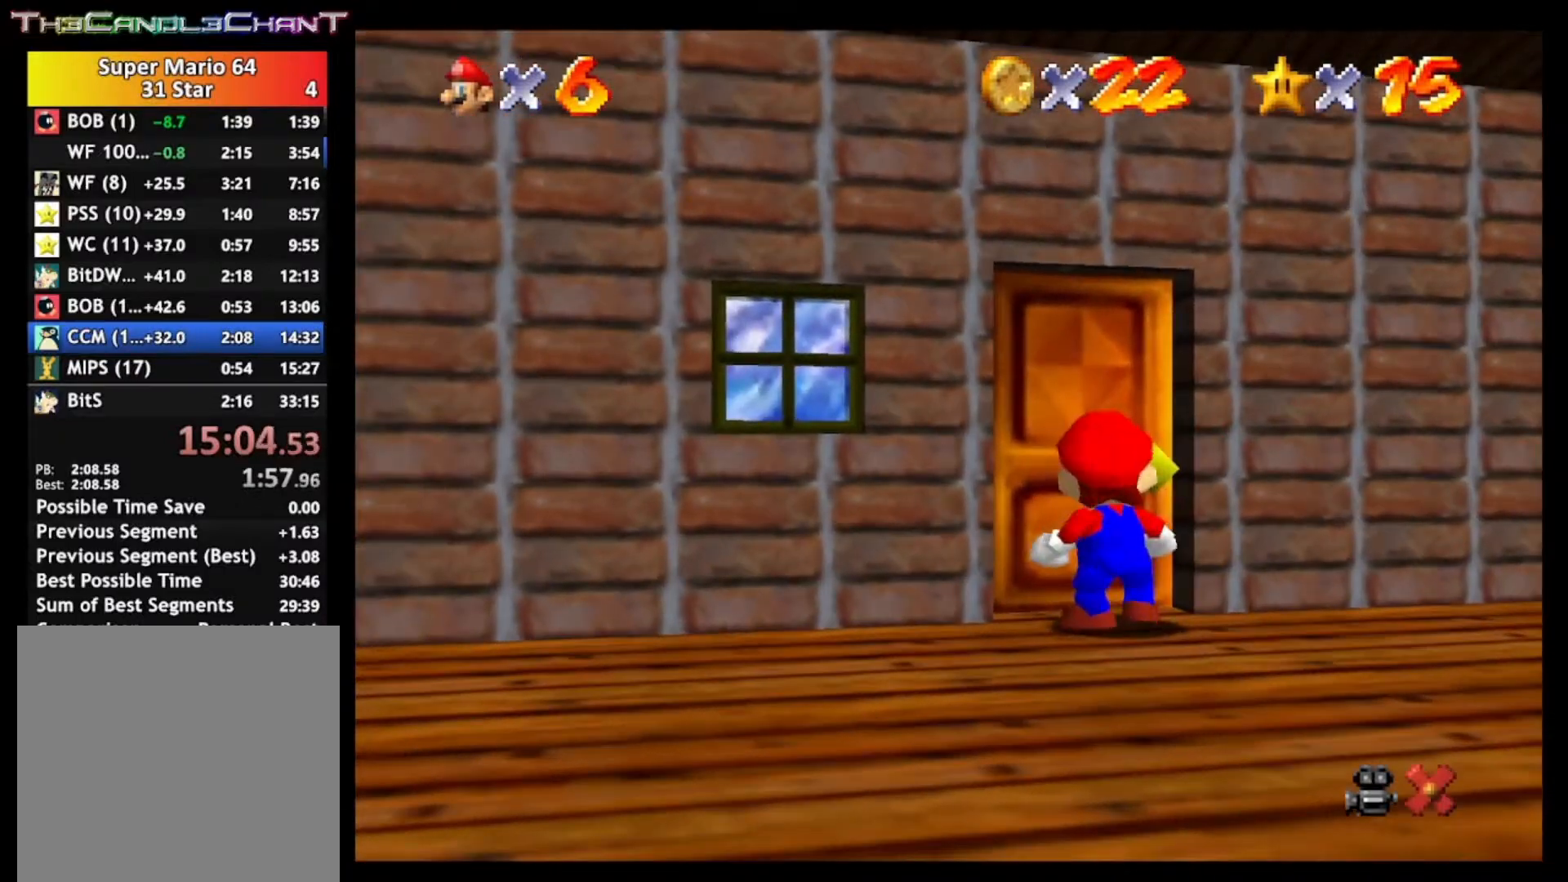
{"buttons": [], "left_stick": "center", "right_stick": "center", "events": [[267, "left_stick", "center"]]}